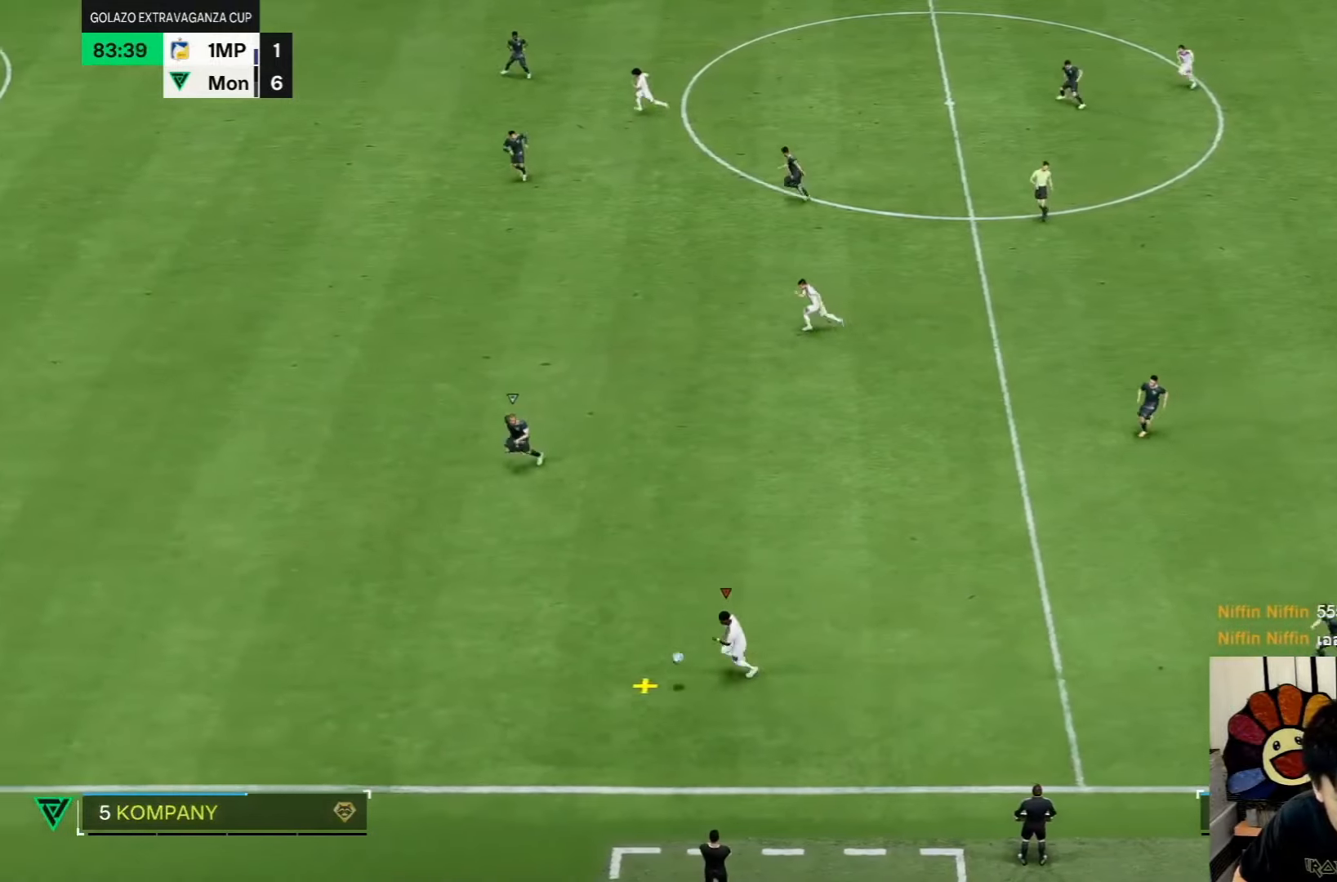
Gameplay with a controller (PlayStation layout); each line is a JSON object with the inputs held at the frame after it. "events" lists button and stick changes between this image and that frame as [ms after this image, input, new state], when the widget could be followed in between. Not read: L3 R3.
{"buttons": [], "left_stick": "down-left", "right_stick": "center", "events": []}
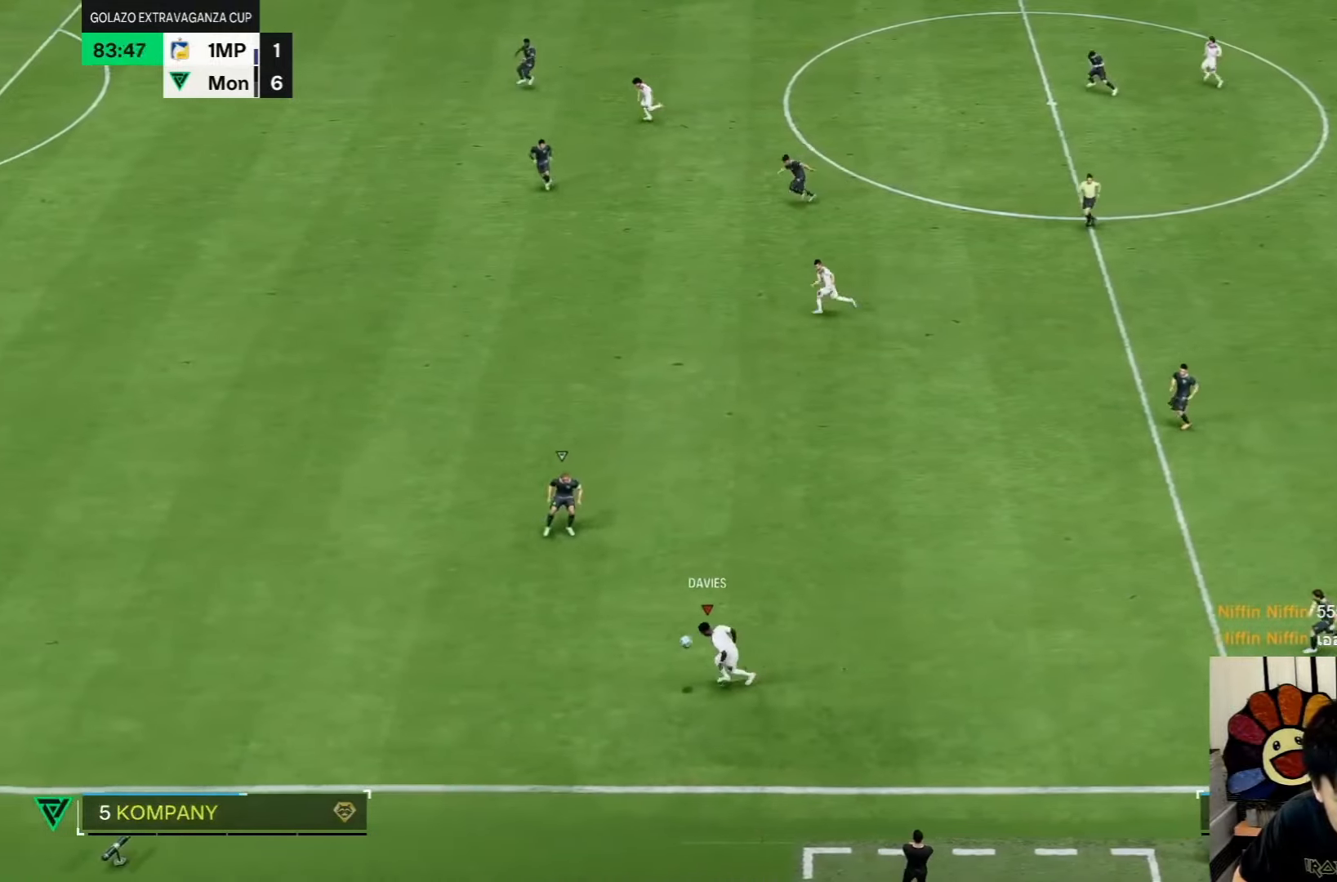
{"buttons": [], "left_stick": "up", "right_stick": "center", "events": [[100, "left_stick", "up"]]}
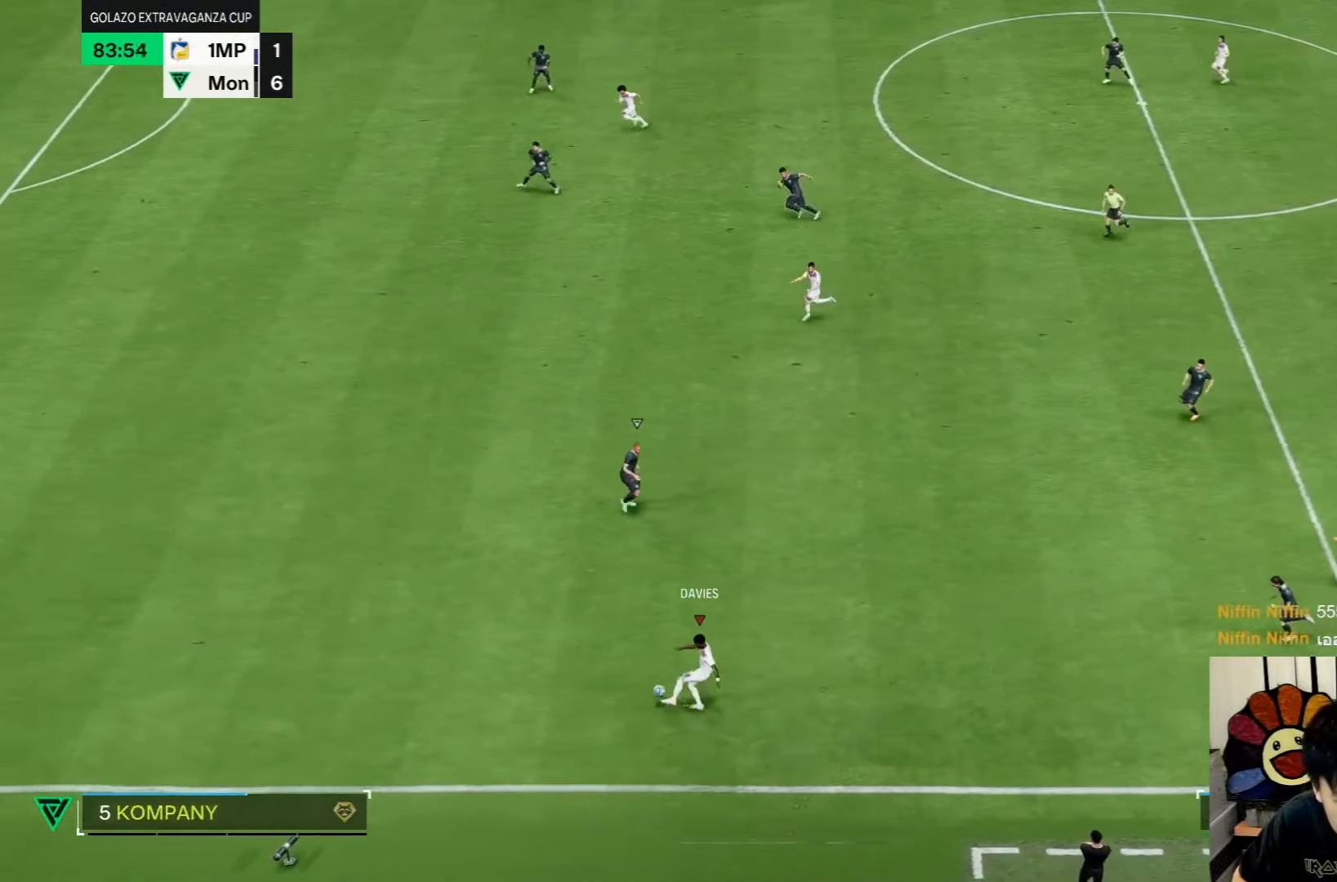
{"buttons": [], "left_stick": "up", "right_stick": "center", "events": []}
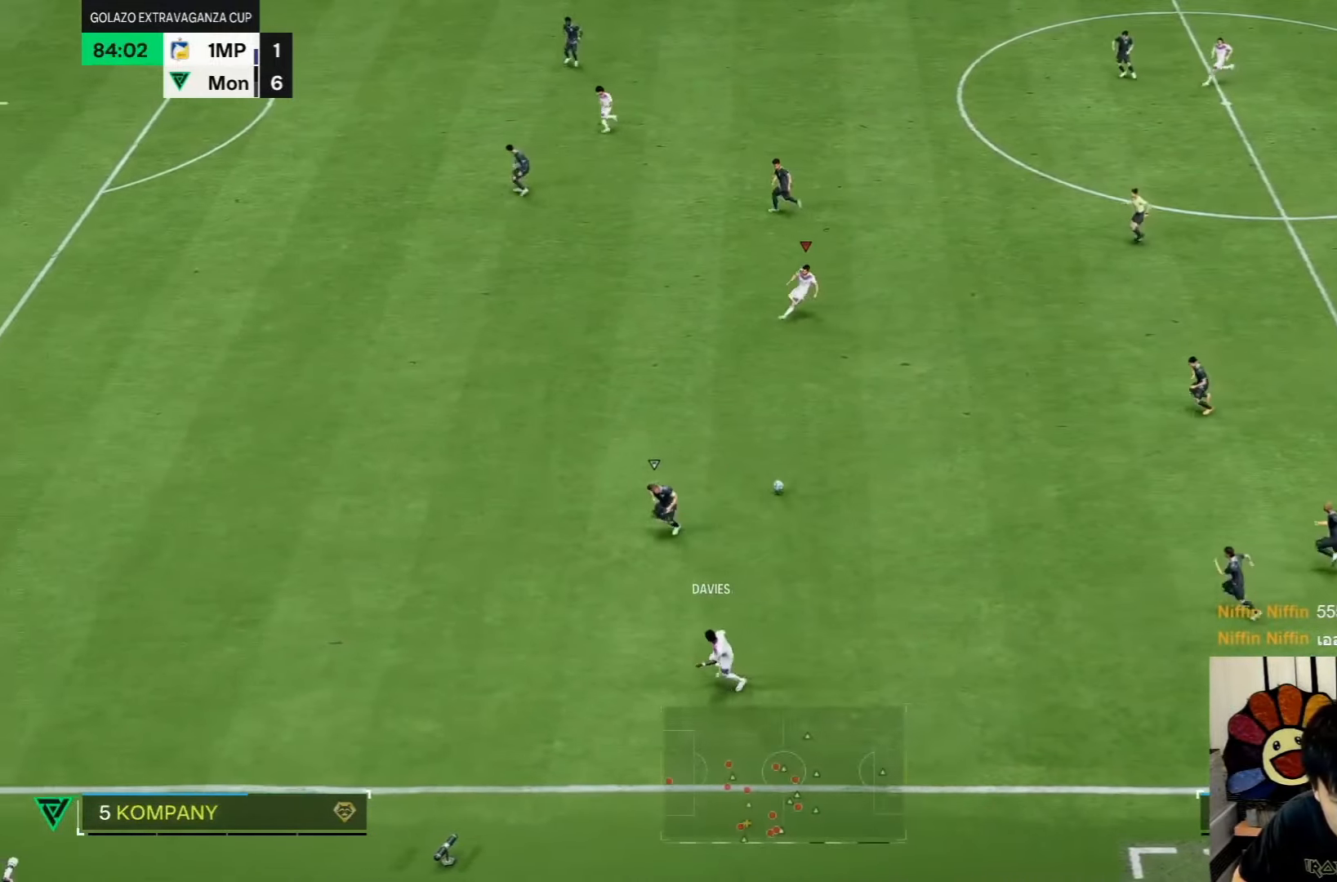
{"buttons": [], "left_stick": "down-left", "right_stick": "center", "events": [[83, "left_stick", "center"], [283, "left_stick", "down-left"]]}
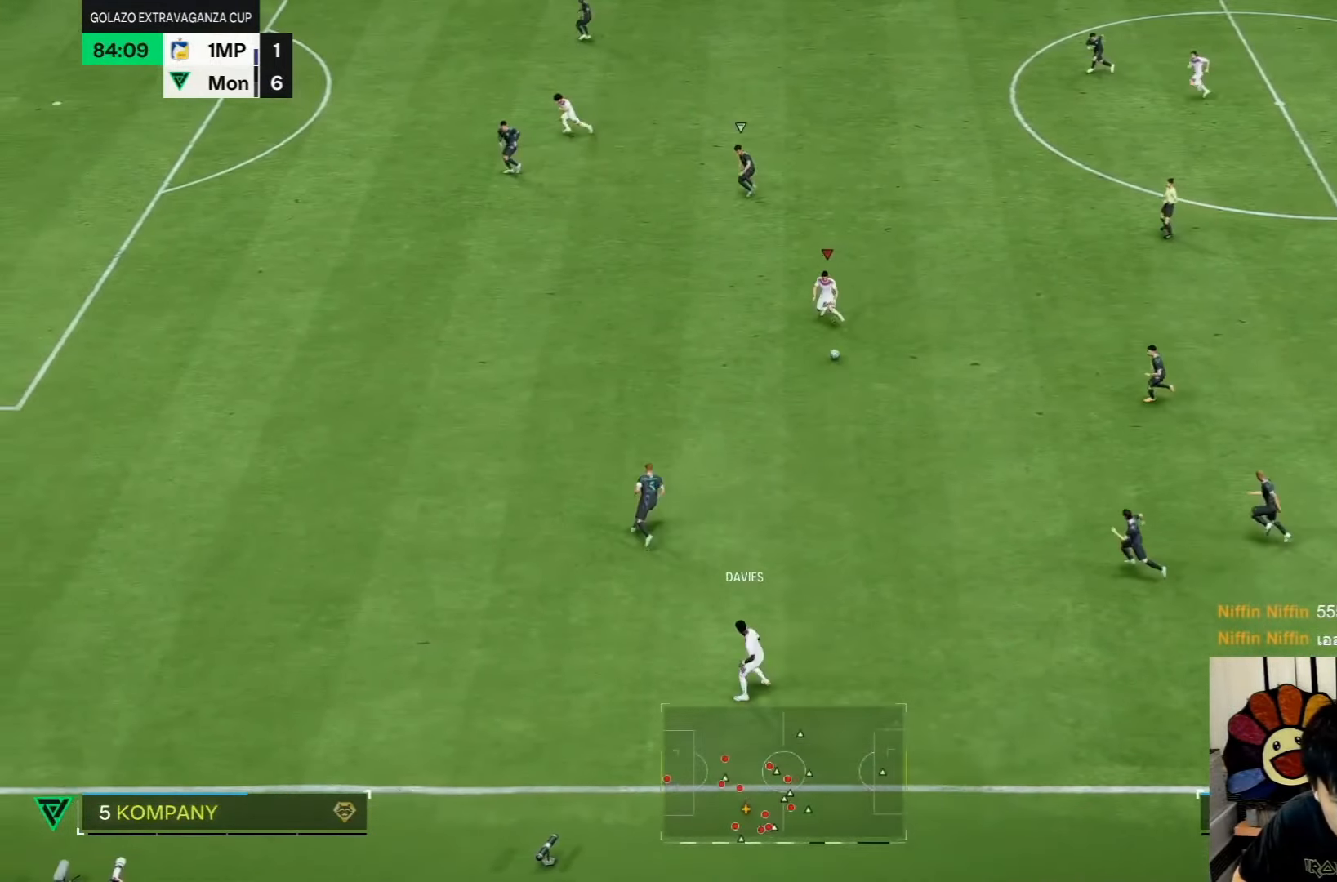
{"buttons": [], "left_stick": "left", "right_stick": "center", "events": [[33, "left_stick", "left"]]}
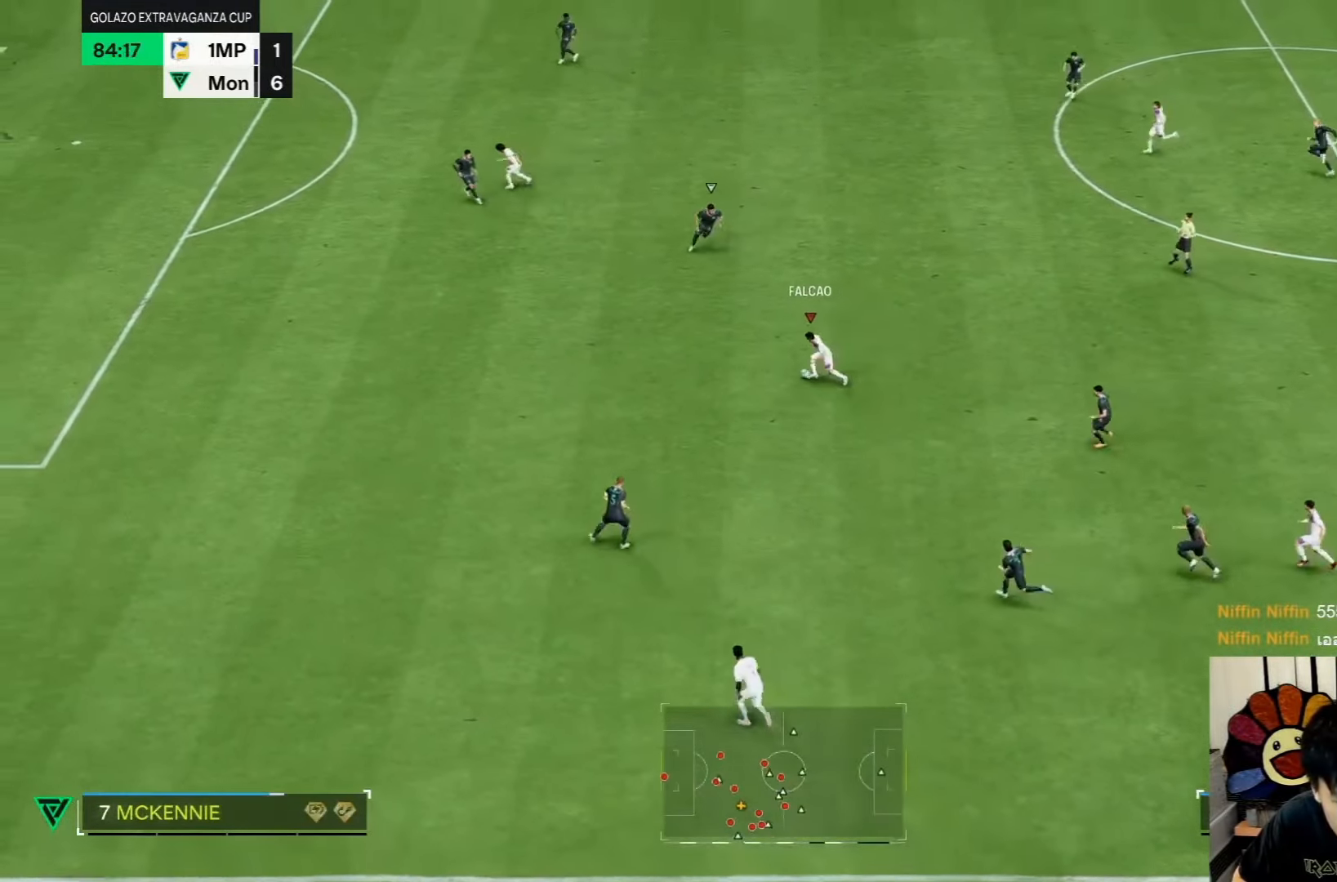
{"buttons": ["TRIANGLE"], "left_stick": "down-left", "right_stick": "center", "events": [[67, "left_stick", "up-left"], [367, "left_stick", "down-left"], [500, "TRIANGLE", "down"]]}
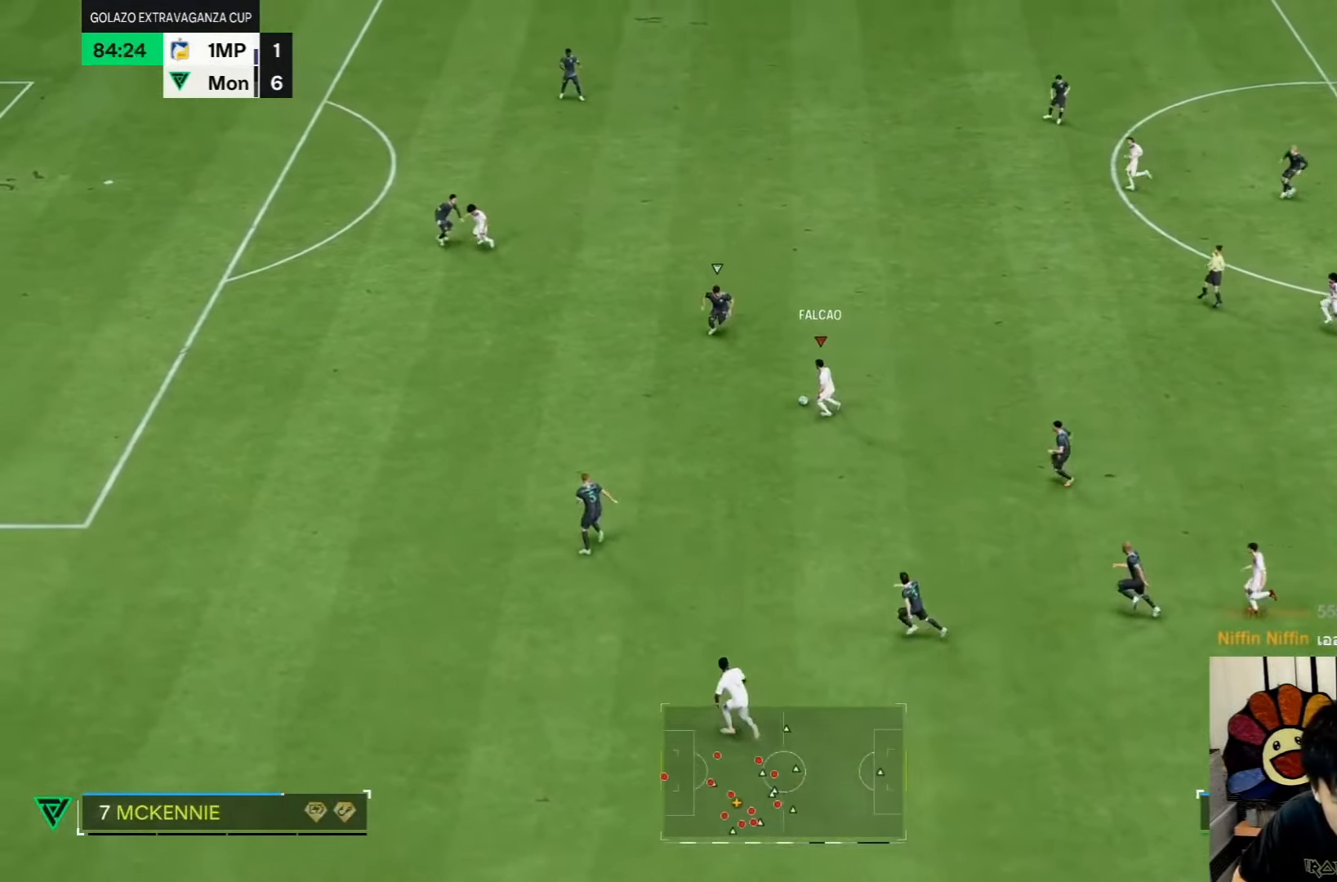
{"buttons": [], "left_stick": "down-left", "right_stick": "center", "events": [[167, "TRIANGLE", "up"]]}
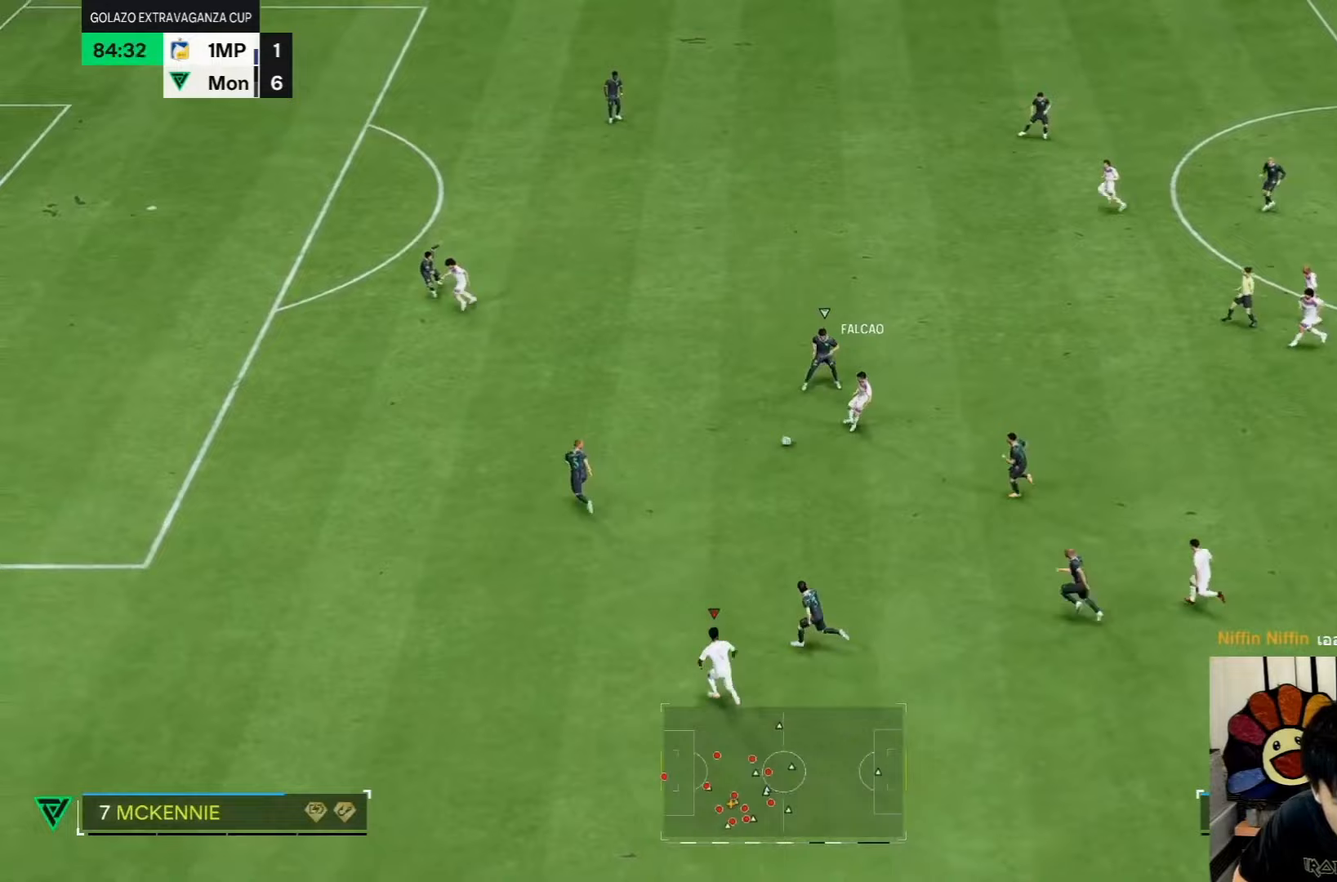
{"buttons": [], "left_stick": "down-left", "right_stick": "center", "events": []}
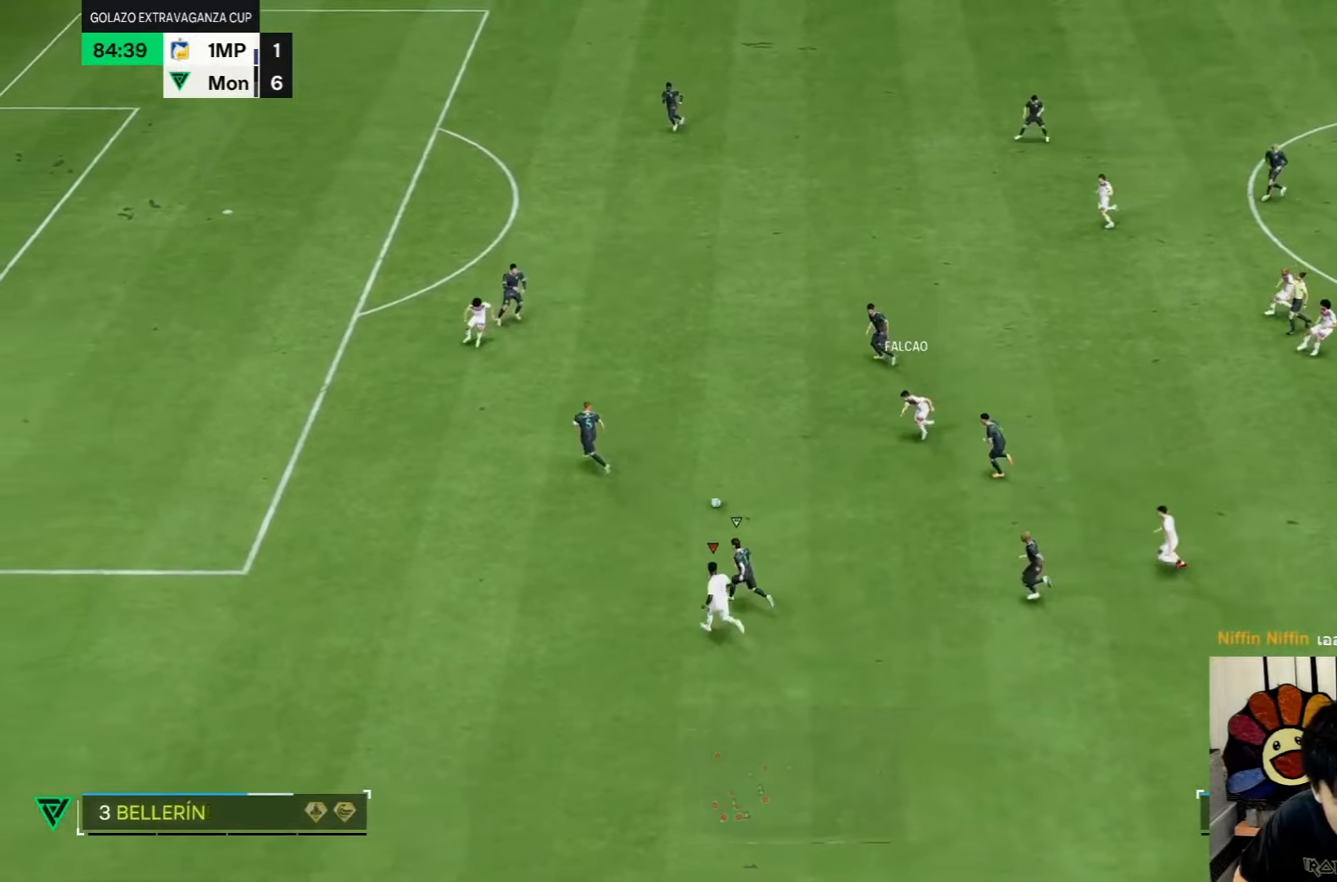
{"buttons": [], "left_stick": "up-left", "right_stick": "center", "events": [[317, "left_stick", "left"], [483, "left_stick", "up-left"]]}
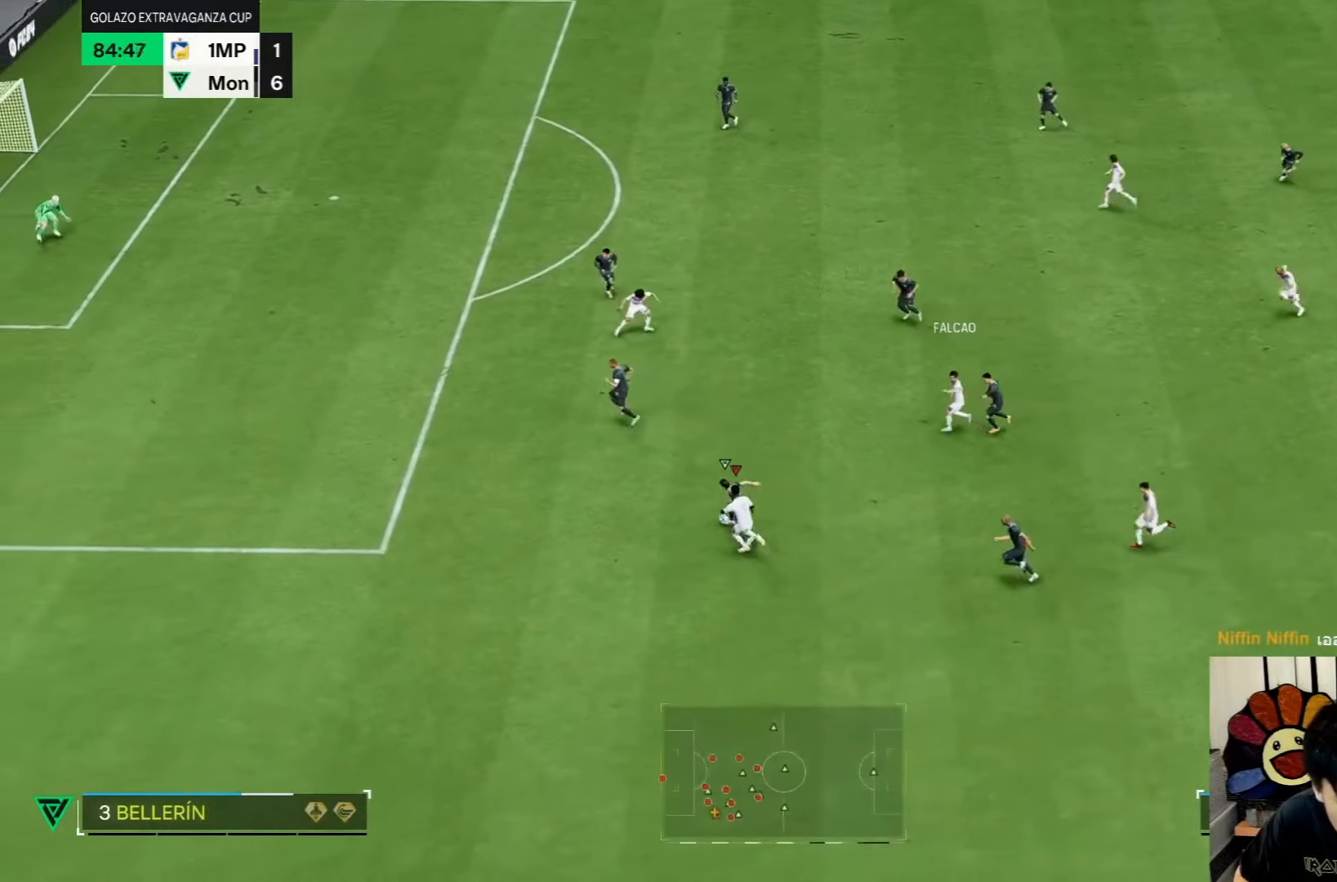
{"buttons": [], "left_stick": "up", "right_stick": "center", "events": [[483, "left_stick", "up"]]}
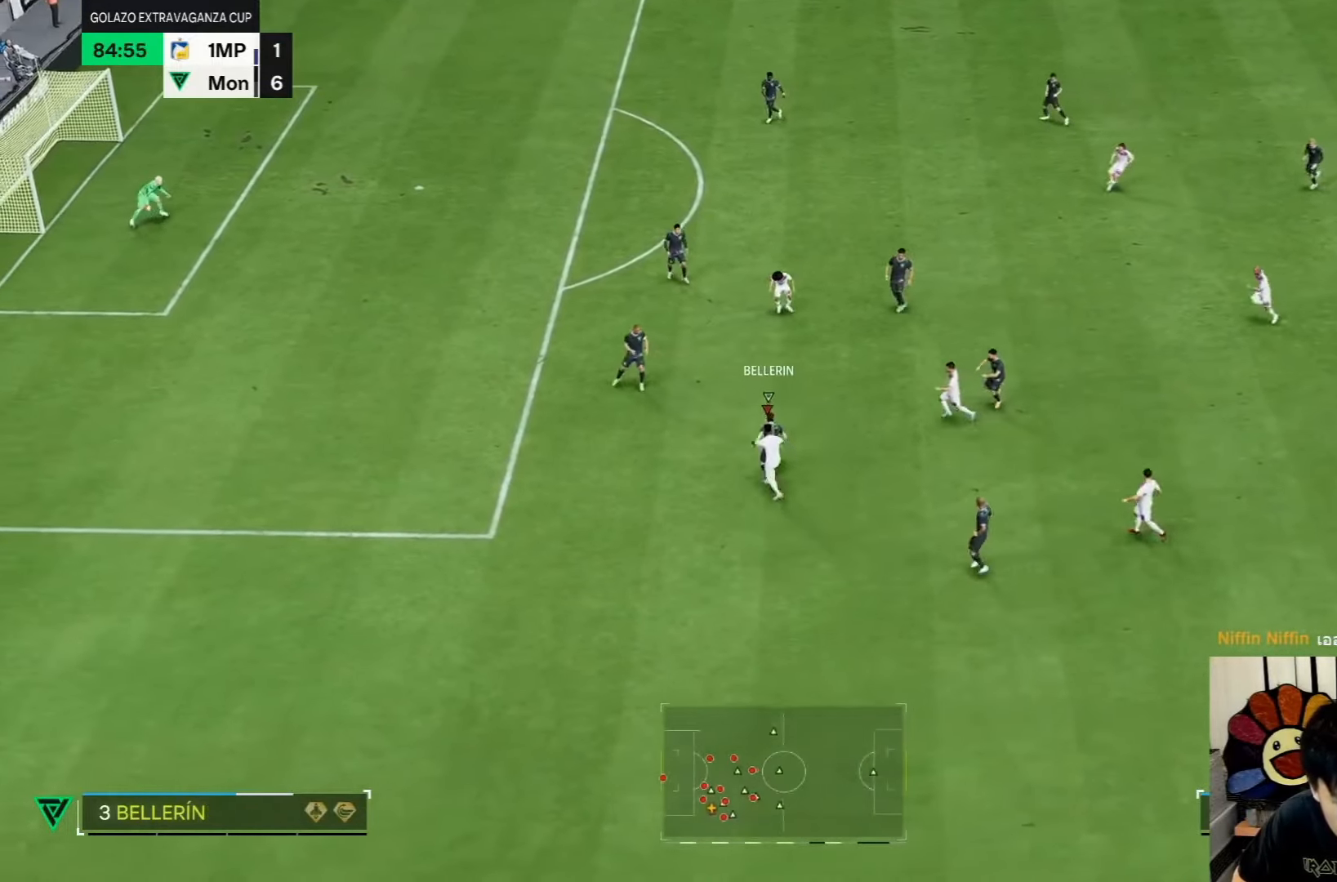
{"buttons": [], "left_stick": "up", "right_stick": "center", "events": [[250, "left_stick", "up-right"], [450, "left_stick", "up"]]}
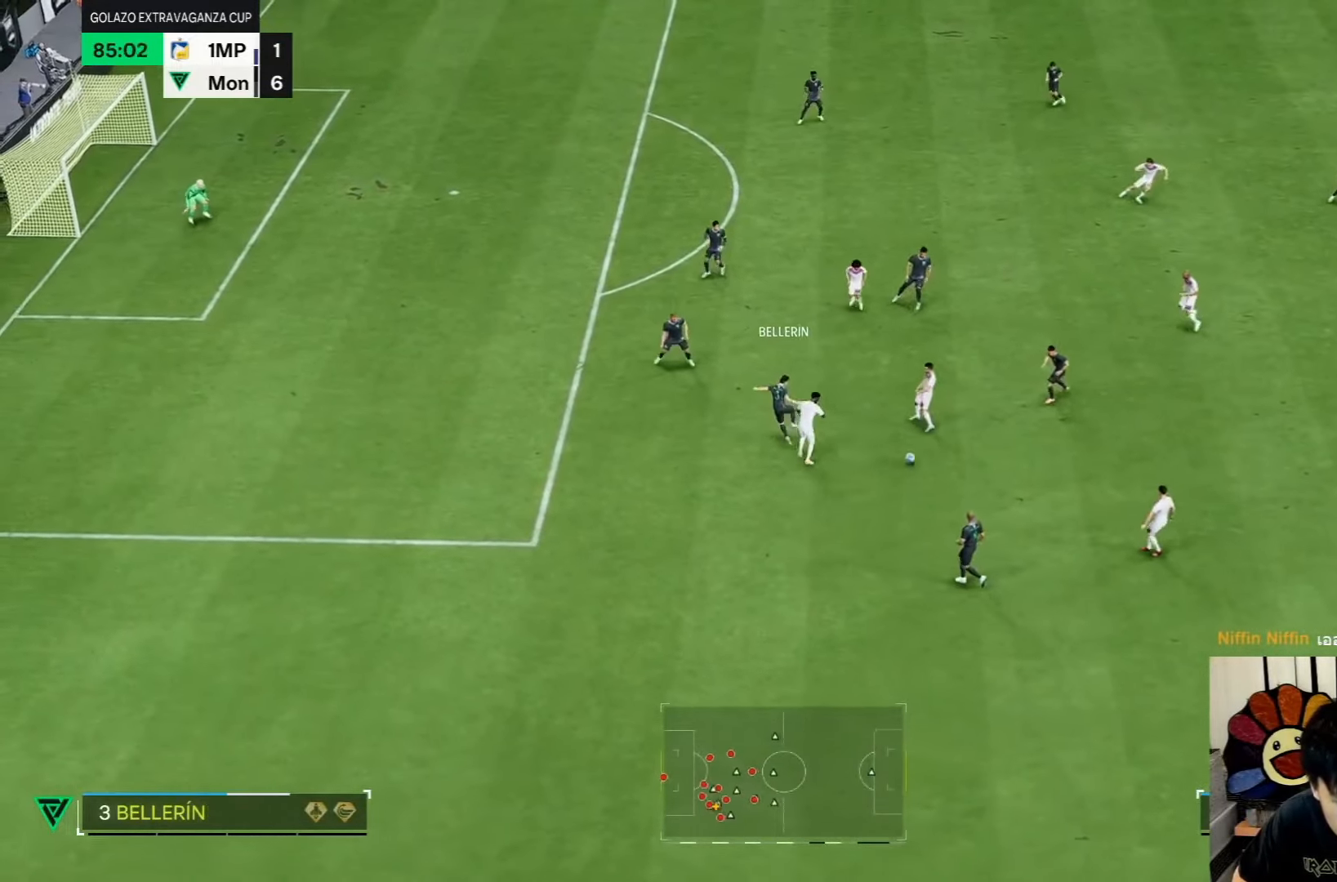
{"buttons": [], "left_stick": "up-right", "right_stick": "center", "events": [[17, "left_stick", "up-left"], [467, "left_stick", "up-right"]]}
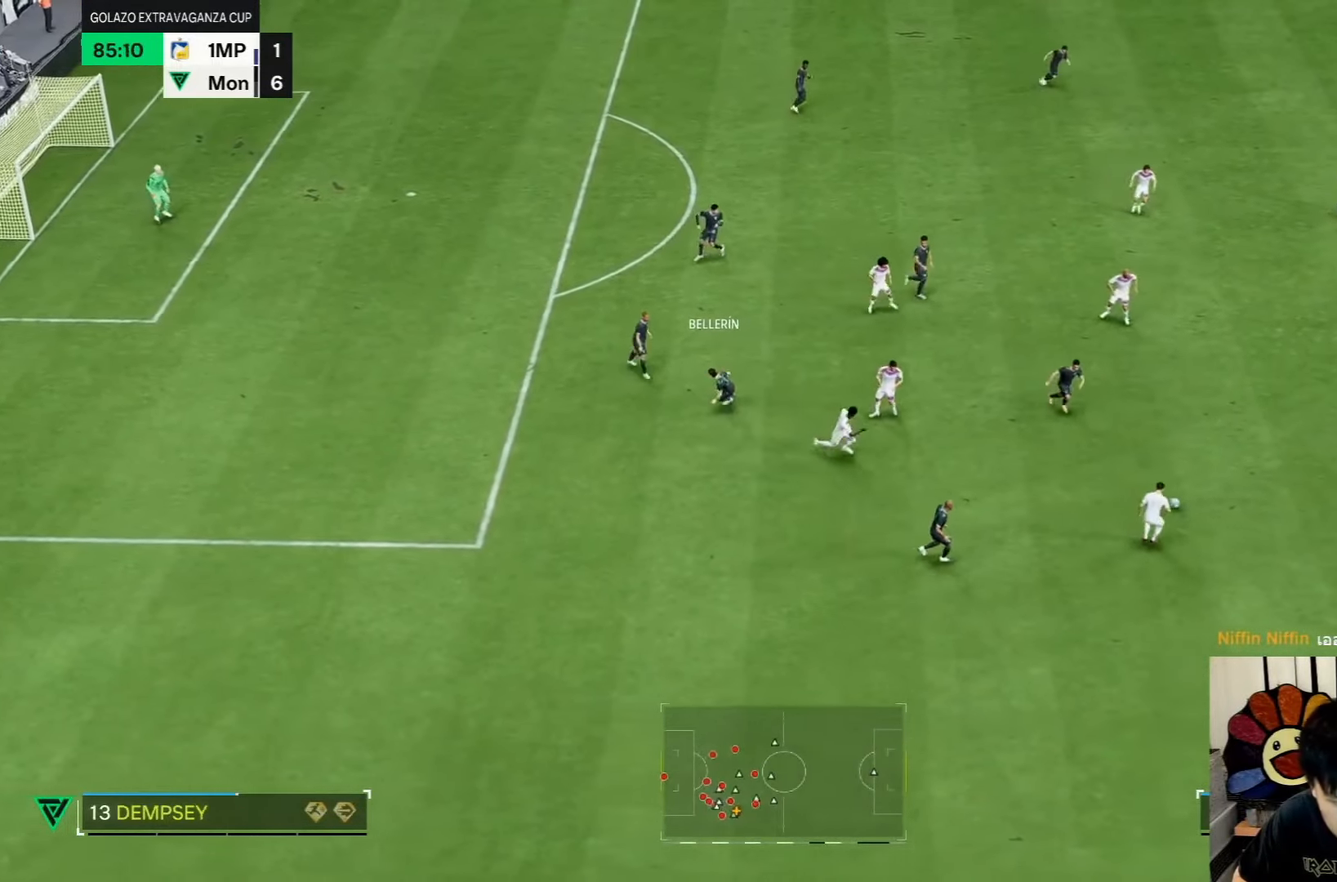
{"buttons": [], "left_stick": "down-right", "right_stick": "center", "events": [[183, "left_stick", "right"], [300, "left_stick", "down-right"]]}
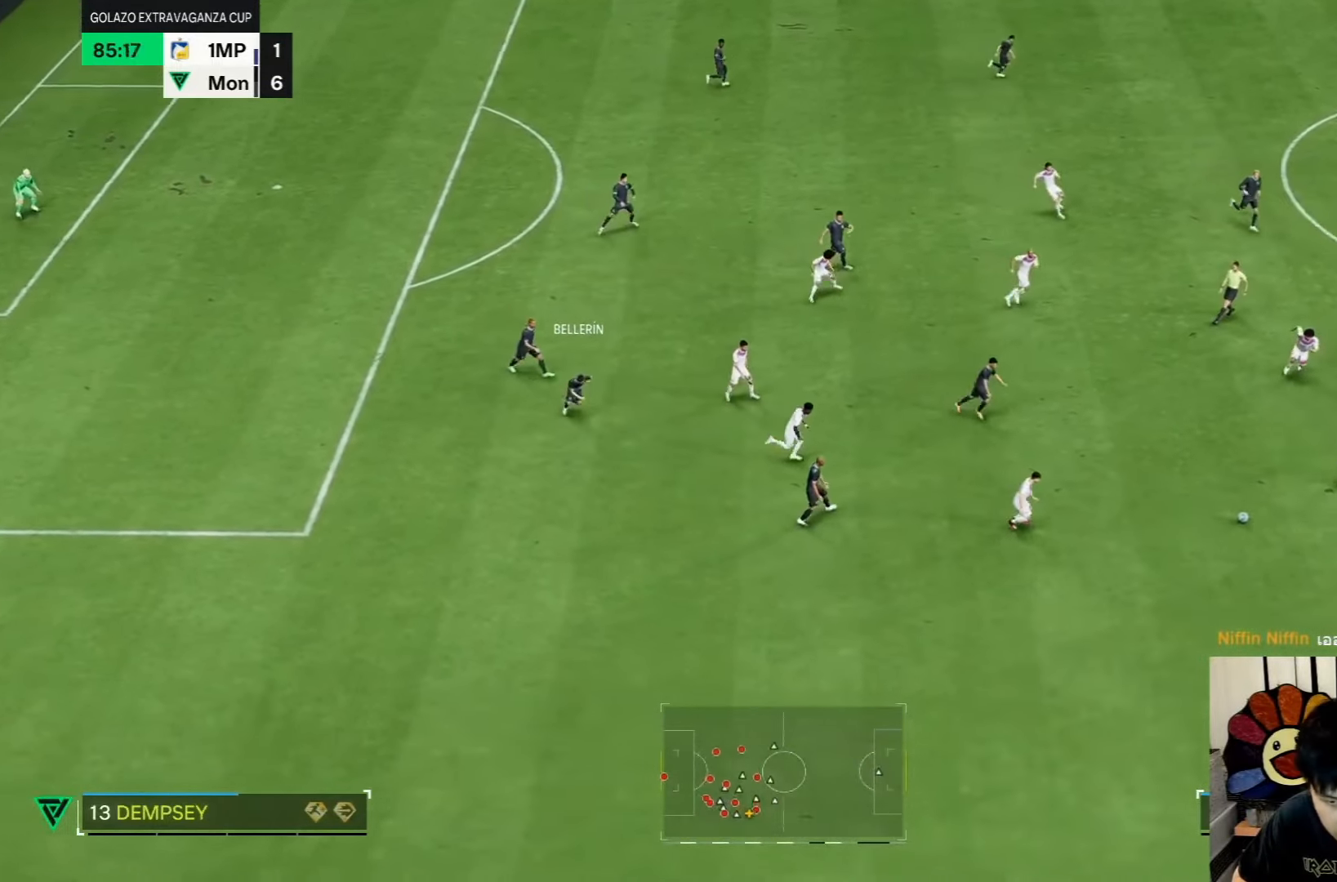
{"buttons": [], "left_stick": "down-right", "right_stick": "center", "events": []}
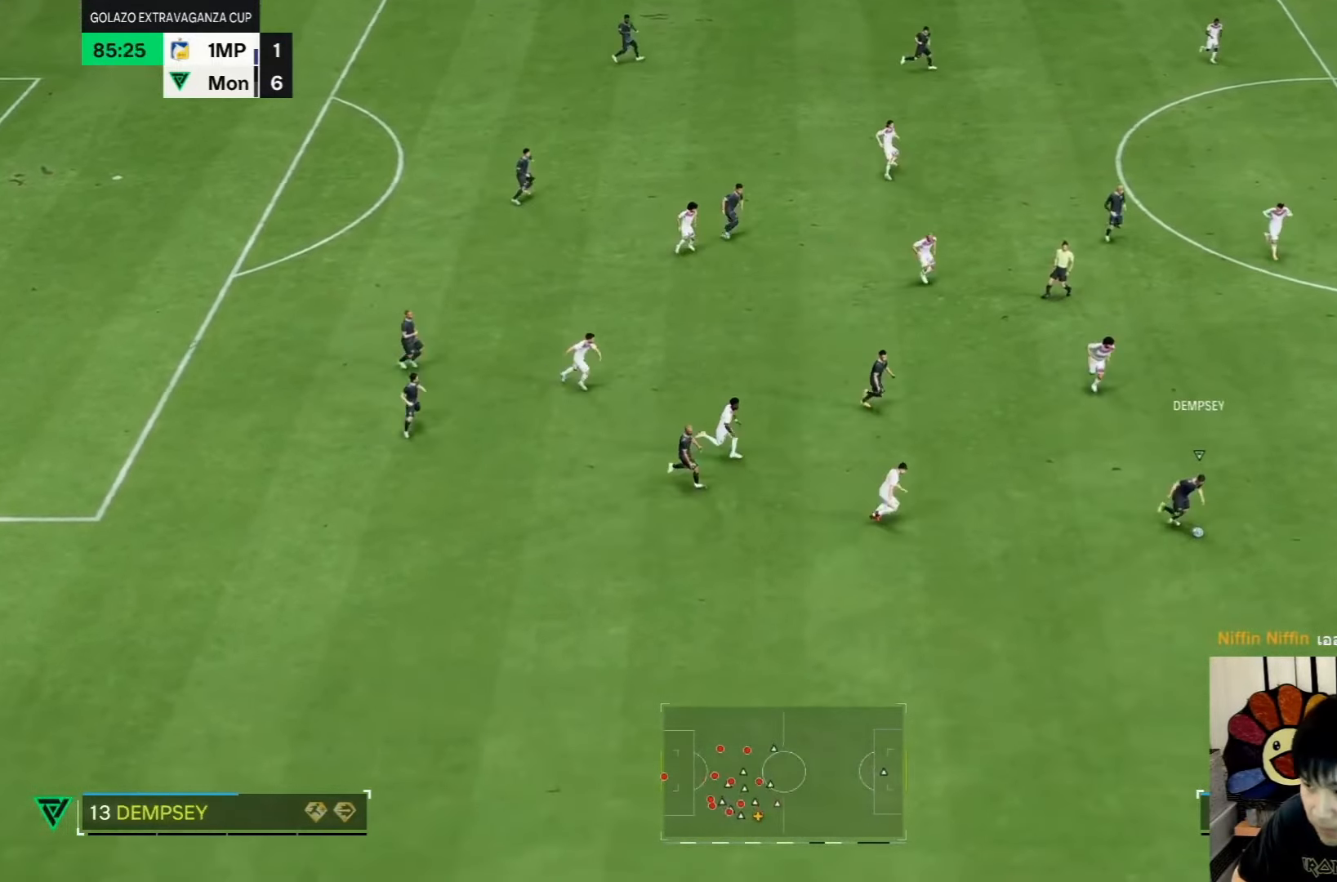
{"buttons": [], "left_stick": "down-right", "right_stick": "center", "events": []}
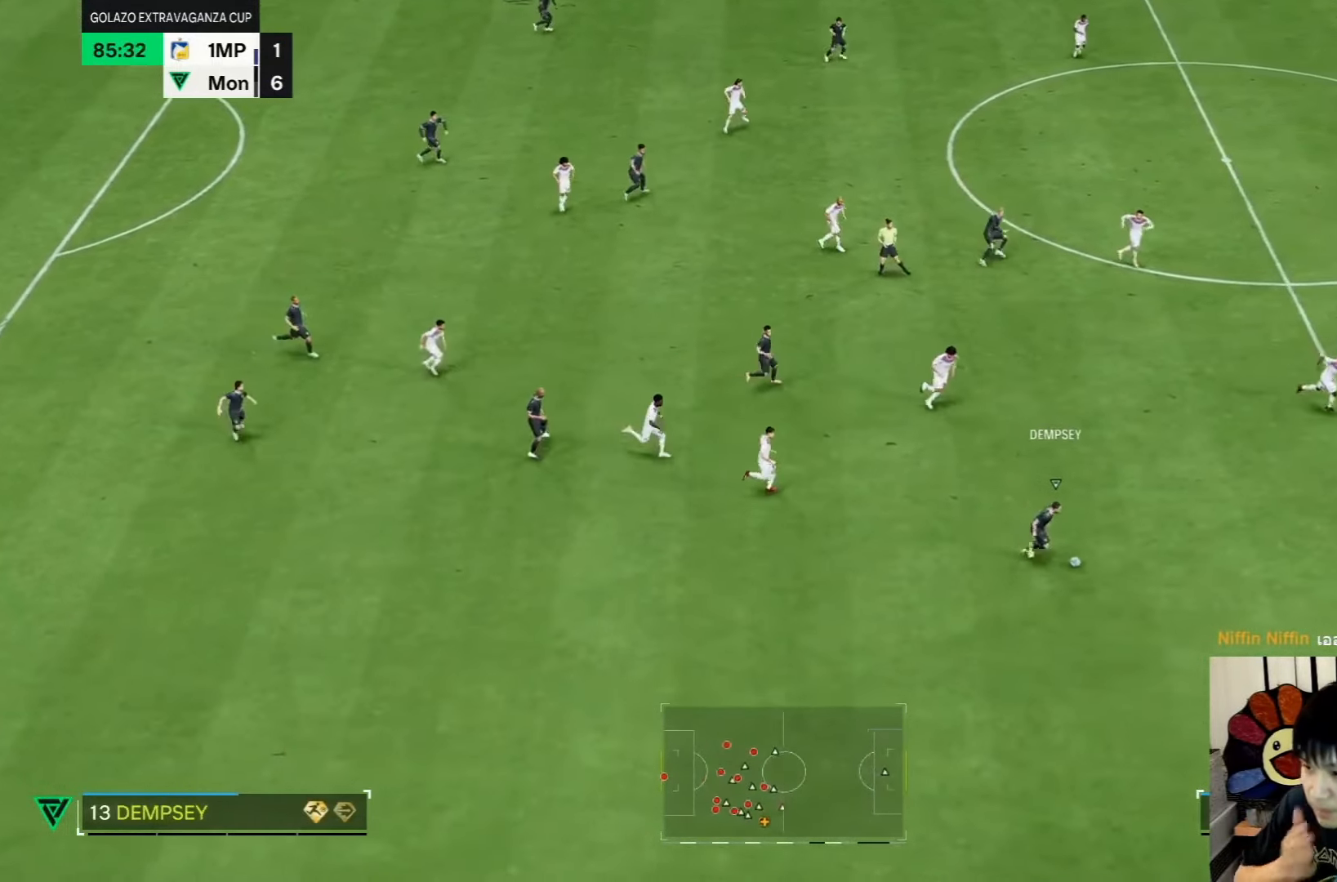
{"buttons": [], "left_stick": "down-right", "right_stick": "center", "events": []}
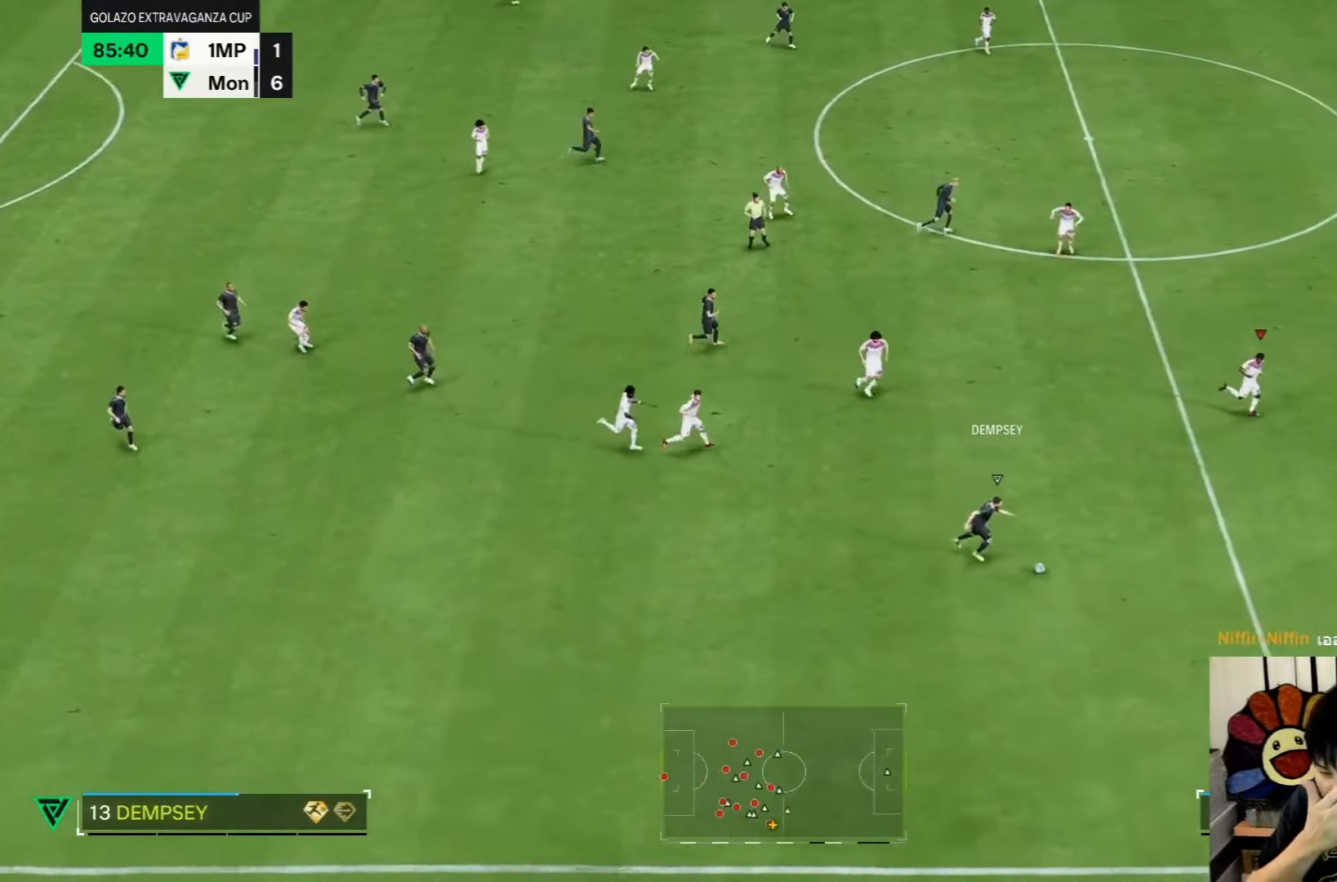
{"buttons": [], "left_stick": "down-right", "right_stick": "center", "events": []}
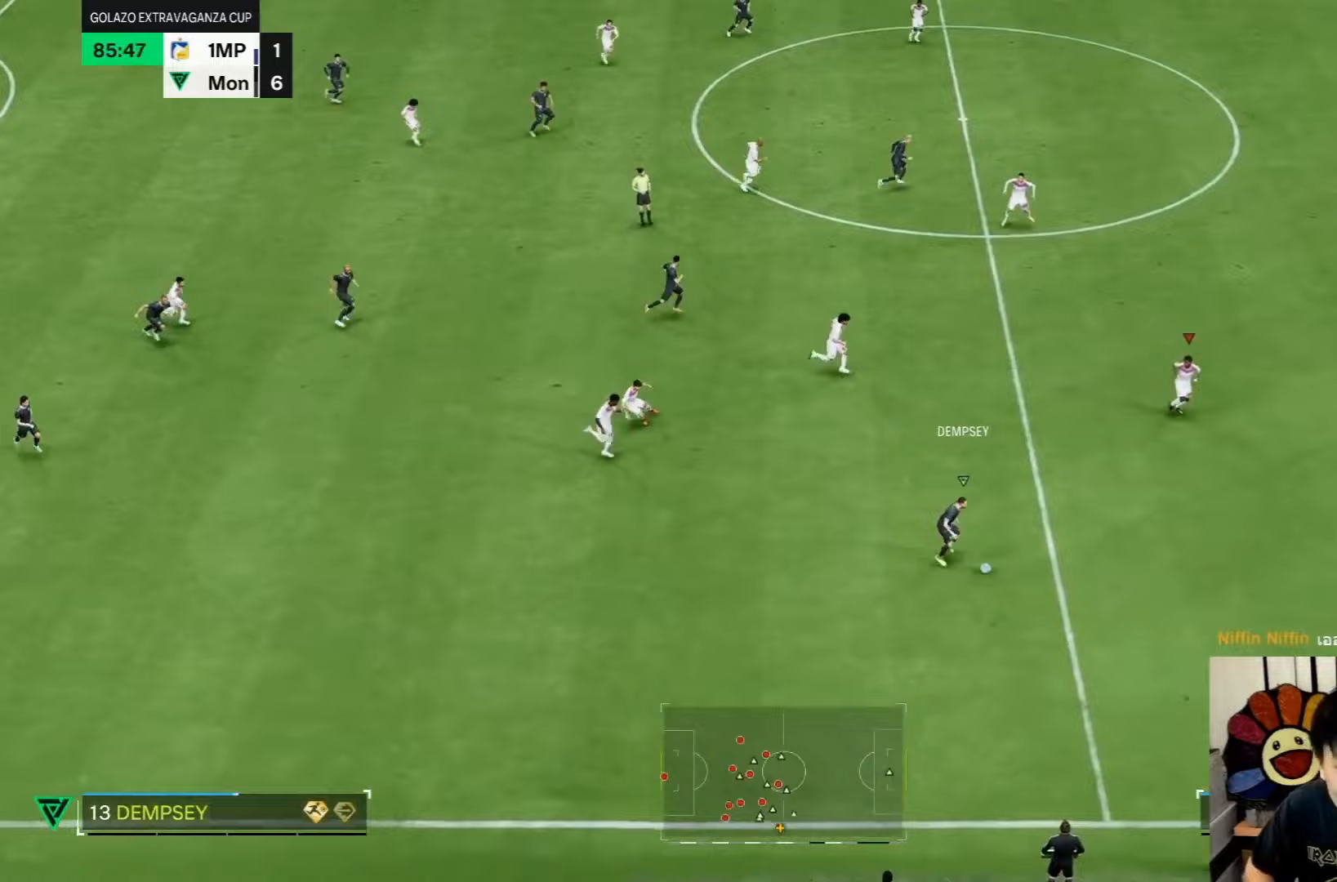
{"buttons": [], "left_stick": "down-right", "right_stick": "center", "events": []}
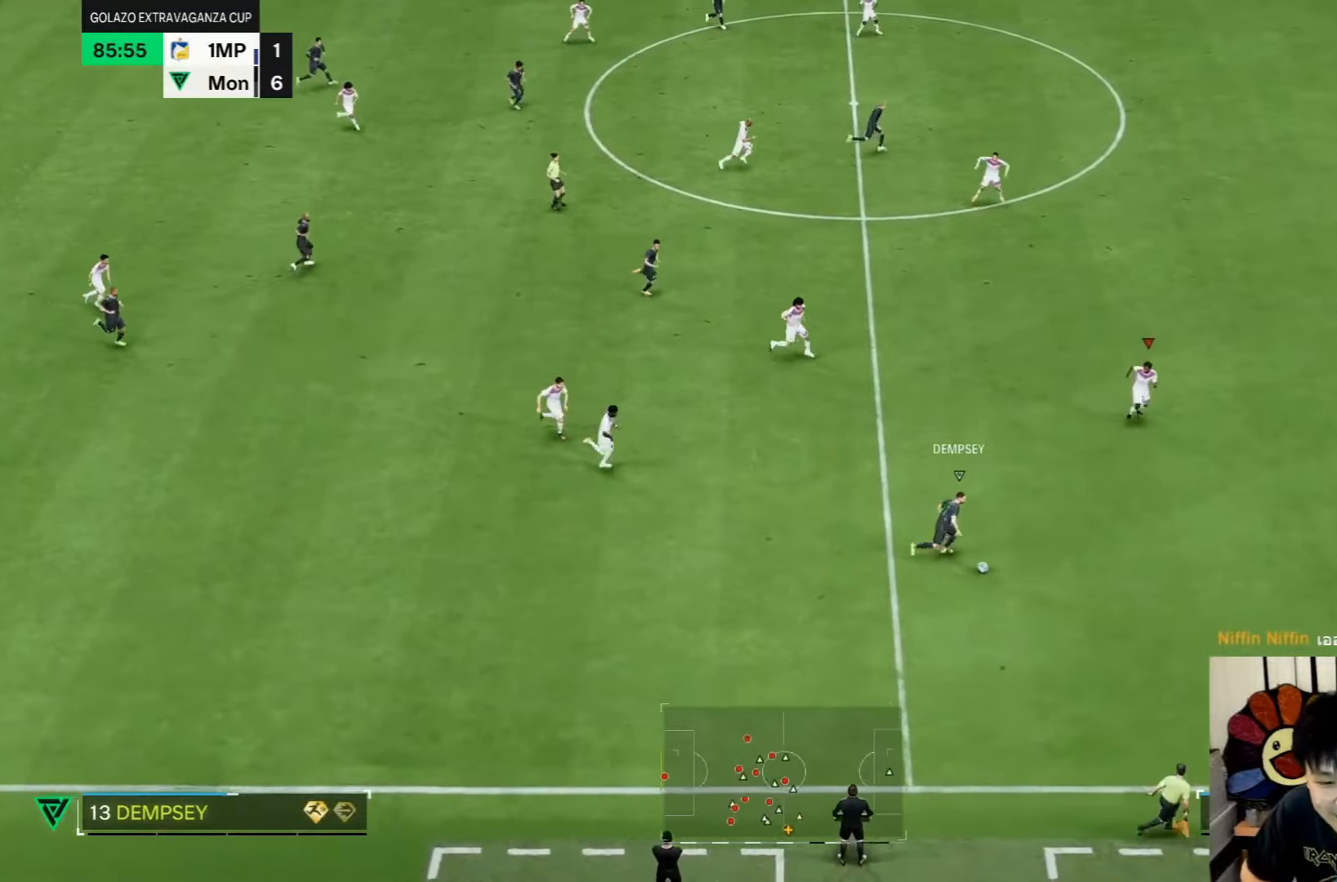
{"buttons": [], "left_stick": "down-right", "right_stick": "center", "events": []}
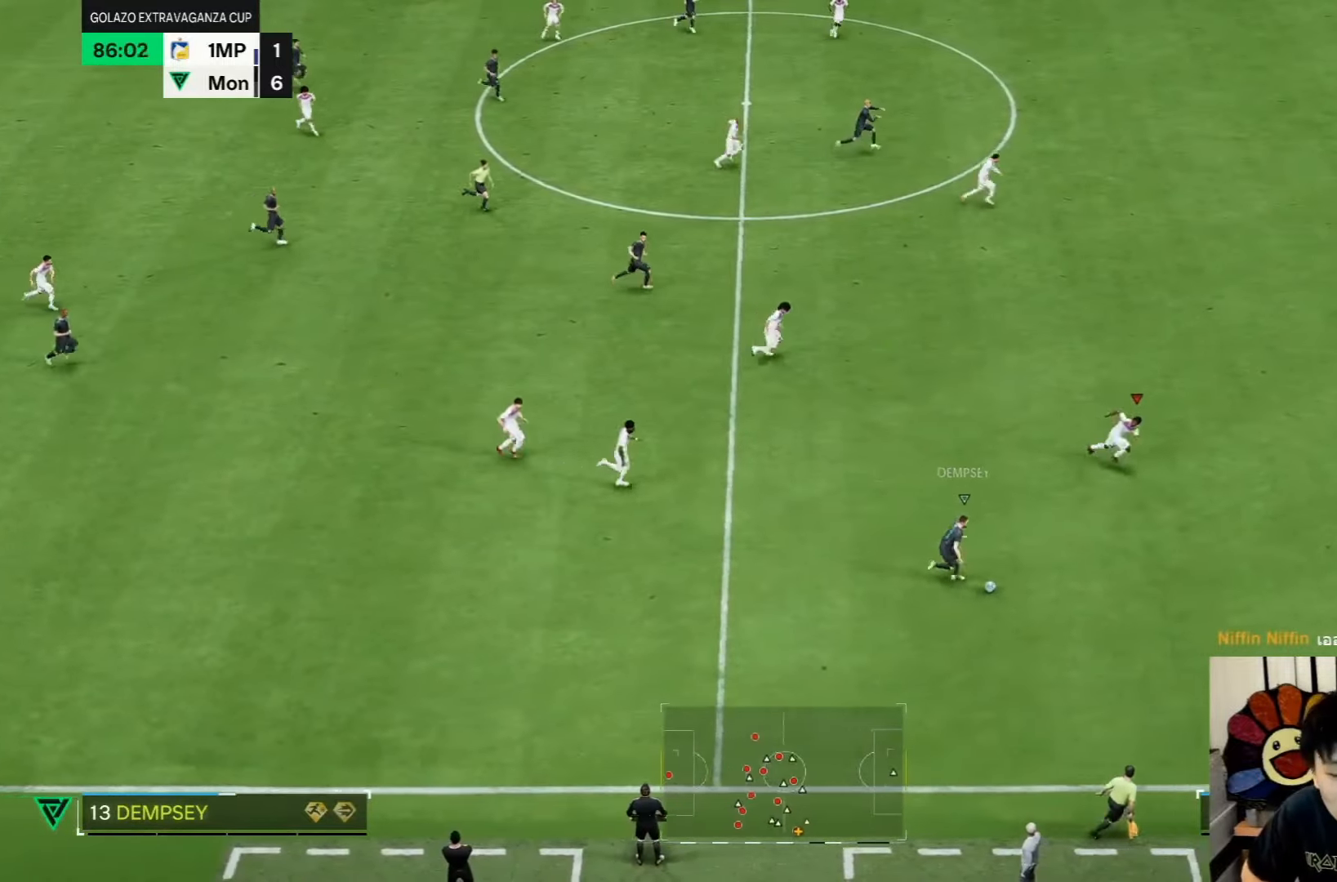
{"buttons": [], "left_stick": "down-right", "right_stick": "center", "events": []}
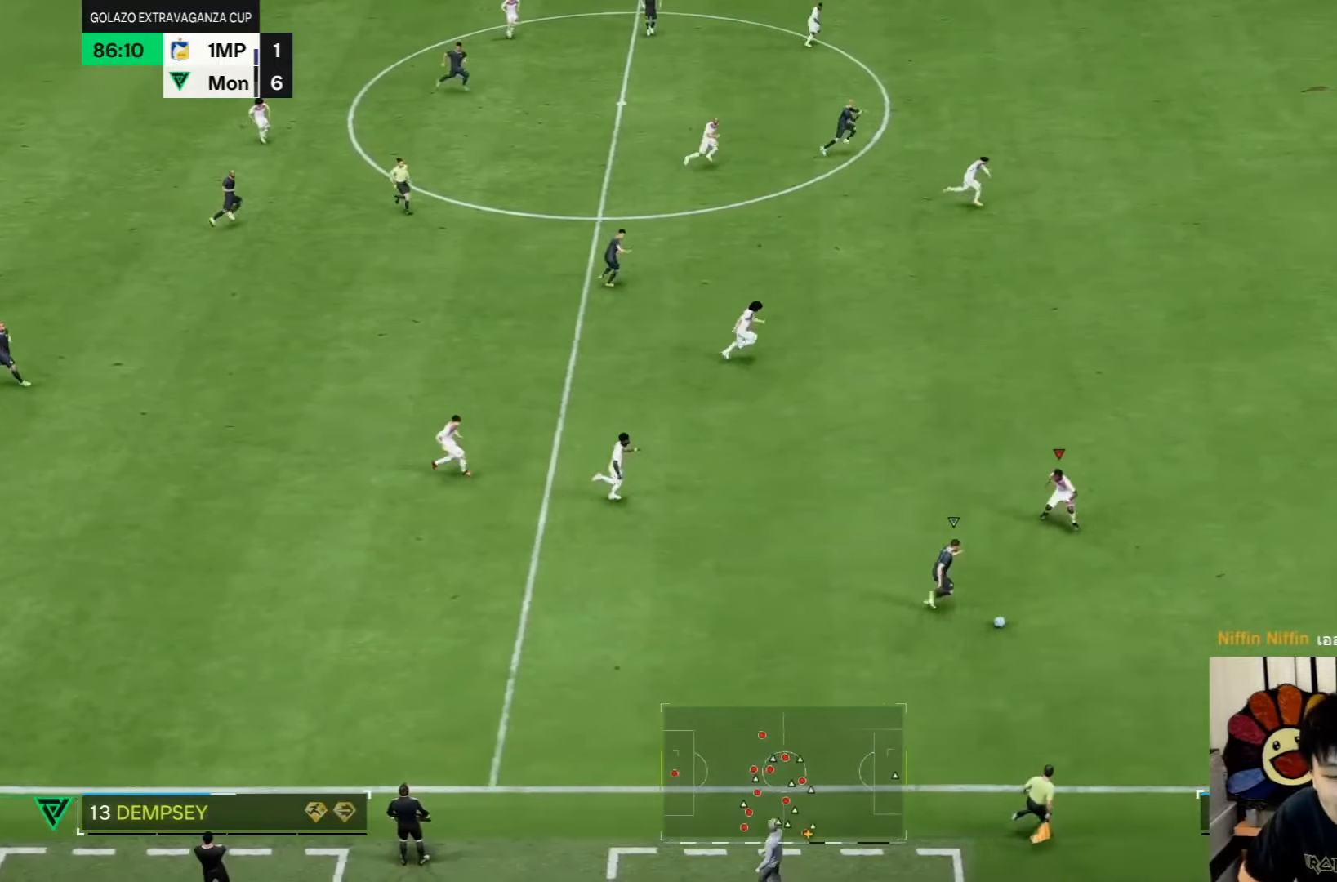
{"buttons": [], "left_stick": "down-right", "right_stick": "center", "events": []}
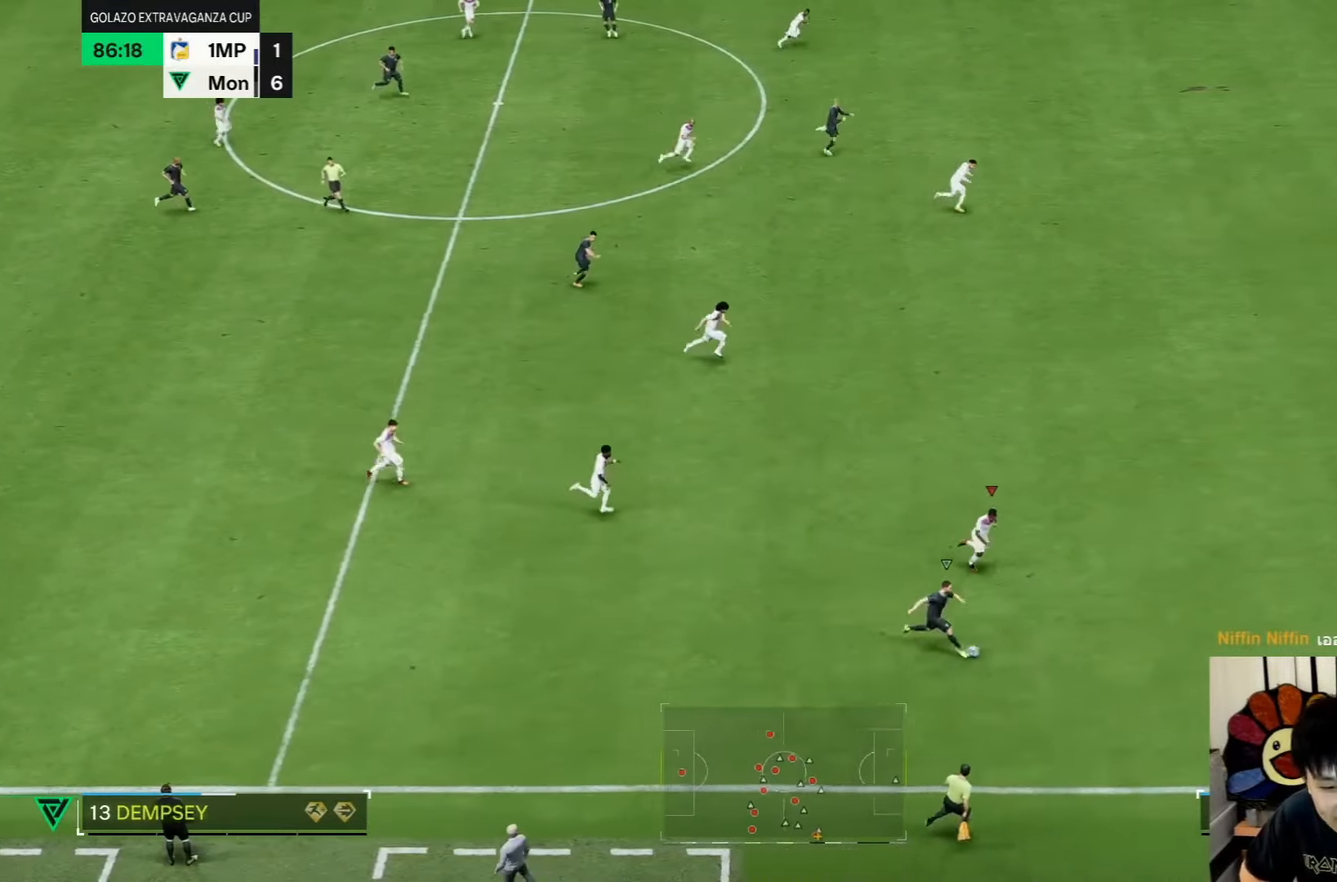
{"buttons": [], "left_stick": "down-right", "right_stick": "center", "events": []}
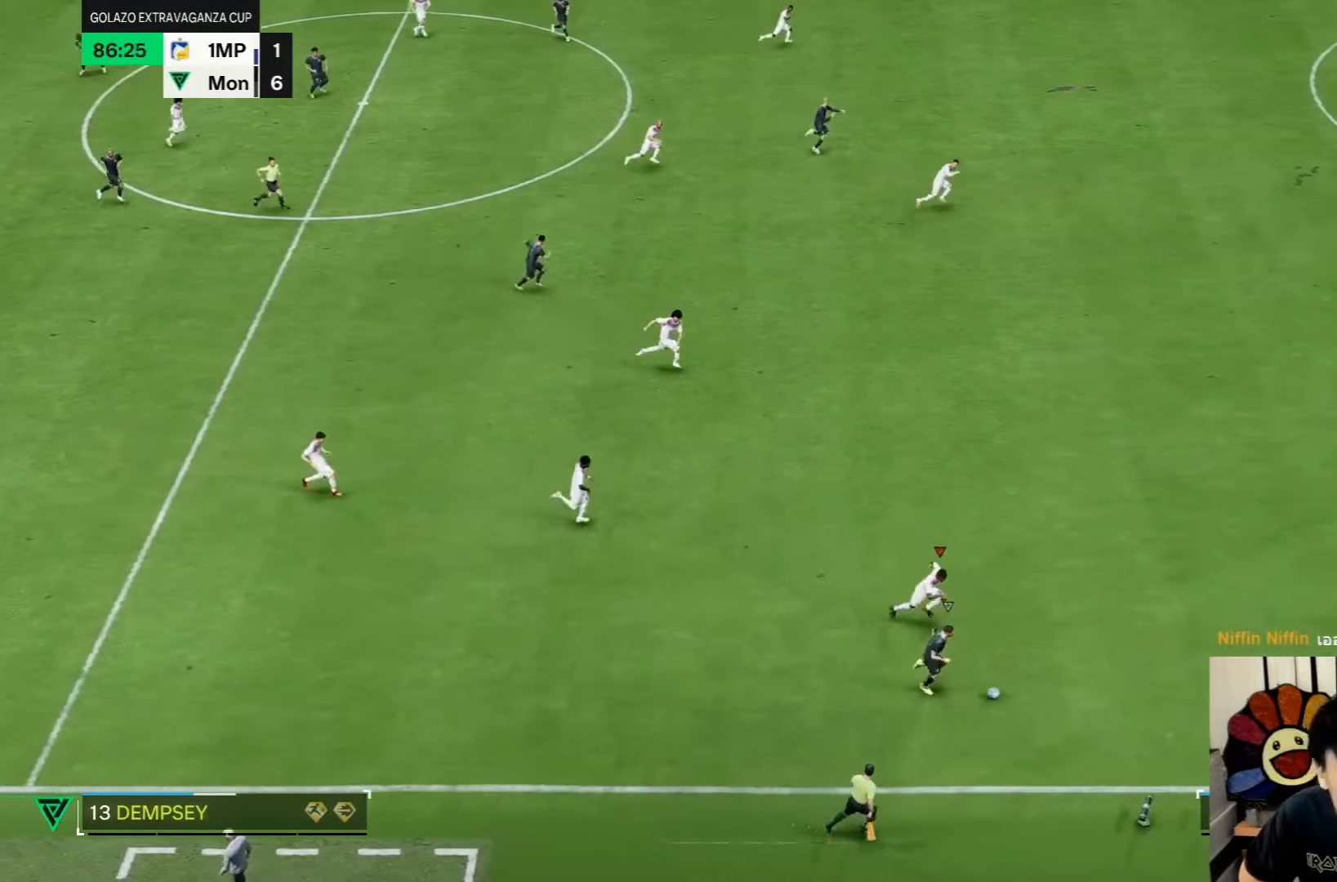
{"buttons": [], "left_stick": "down-right", "right_stick": "center", "events": []}
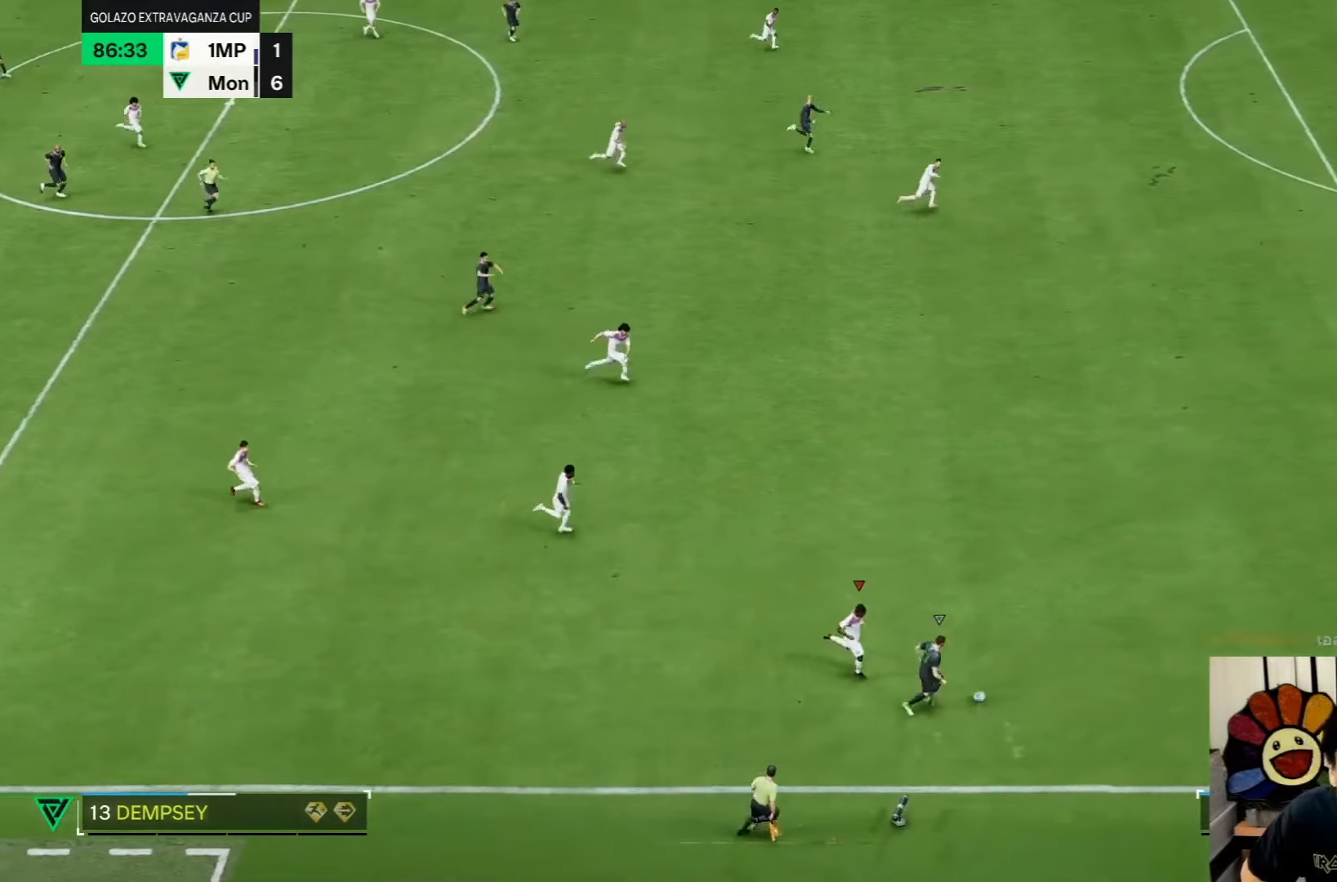
{"buttons": [], "left_stick": "right", "right_stick": "center", "events": [[467, "left_stick", "right"]]}
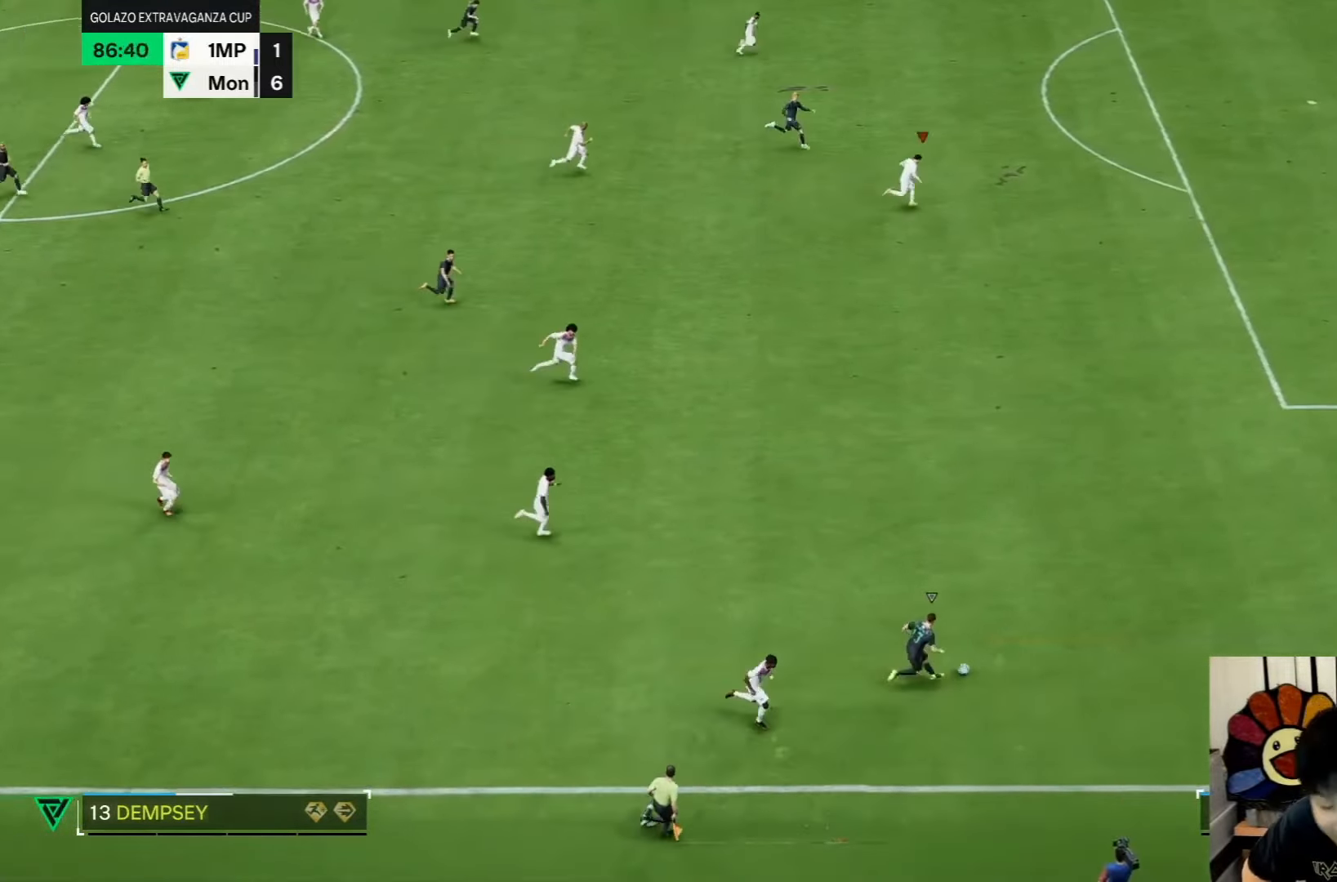
{"buttons": [], "left_stick": "down-right", "right_stick": "center", "events": [[367, "left_stick", "down-right"]]}
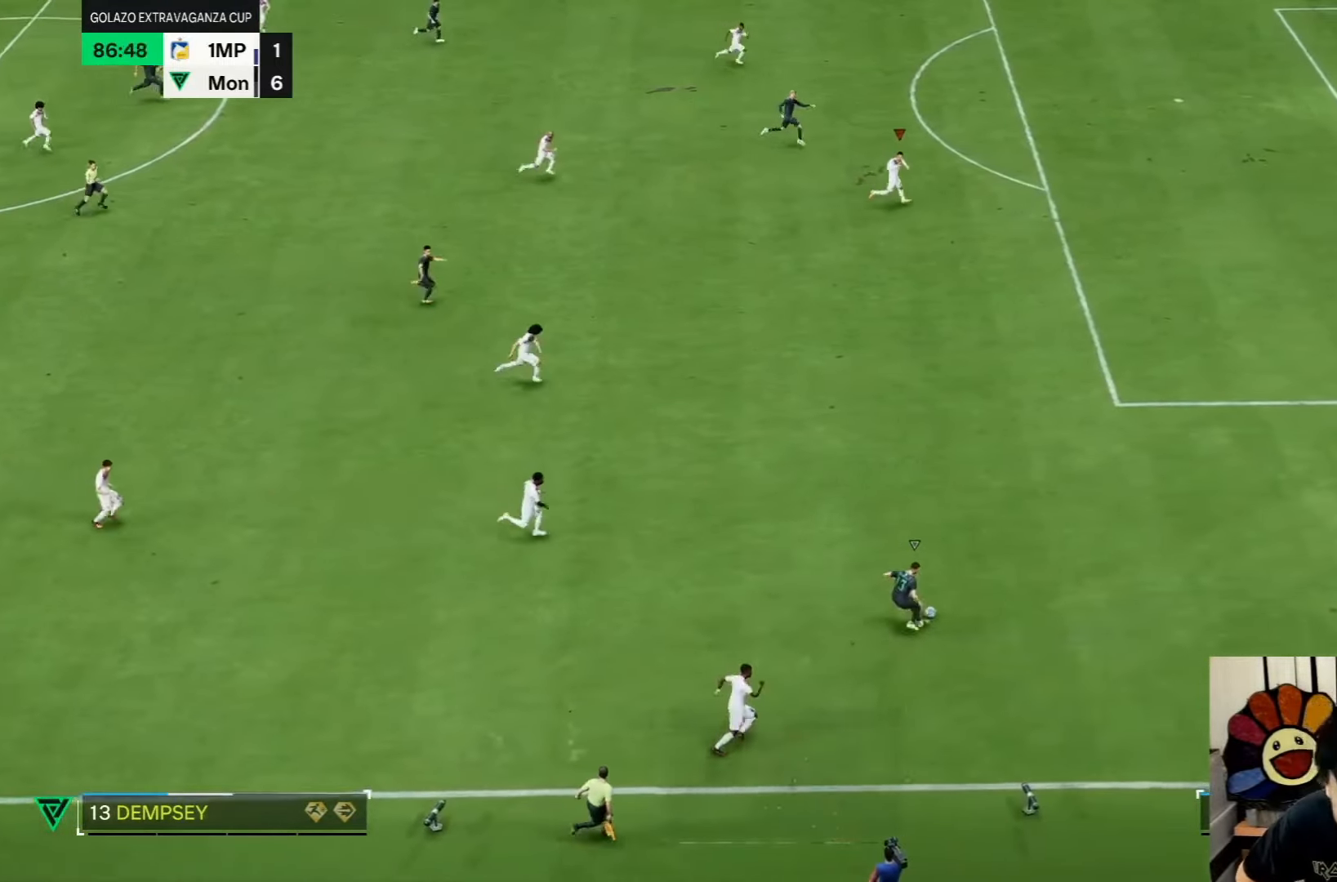
{"buttons": [], "left_stick": "center", "right_stick": "down-right", "events": [[167, "right_stick", "down-right"], [250, "left_stick", "center"]]}
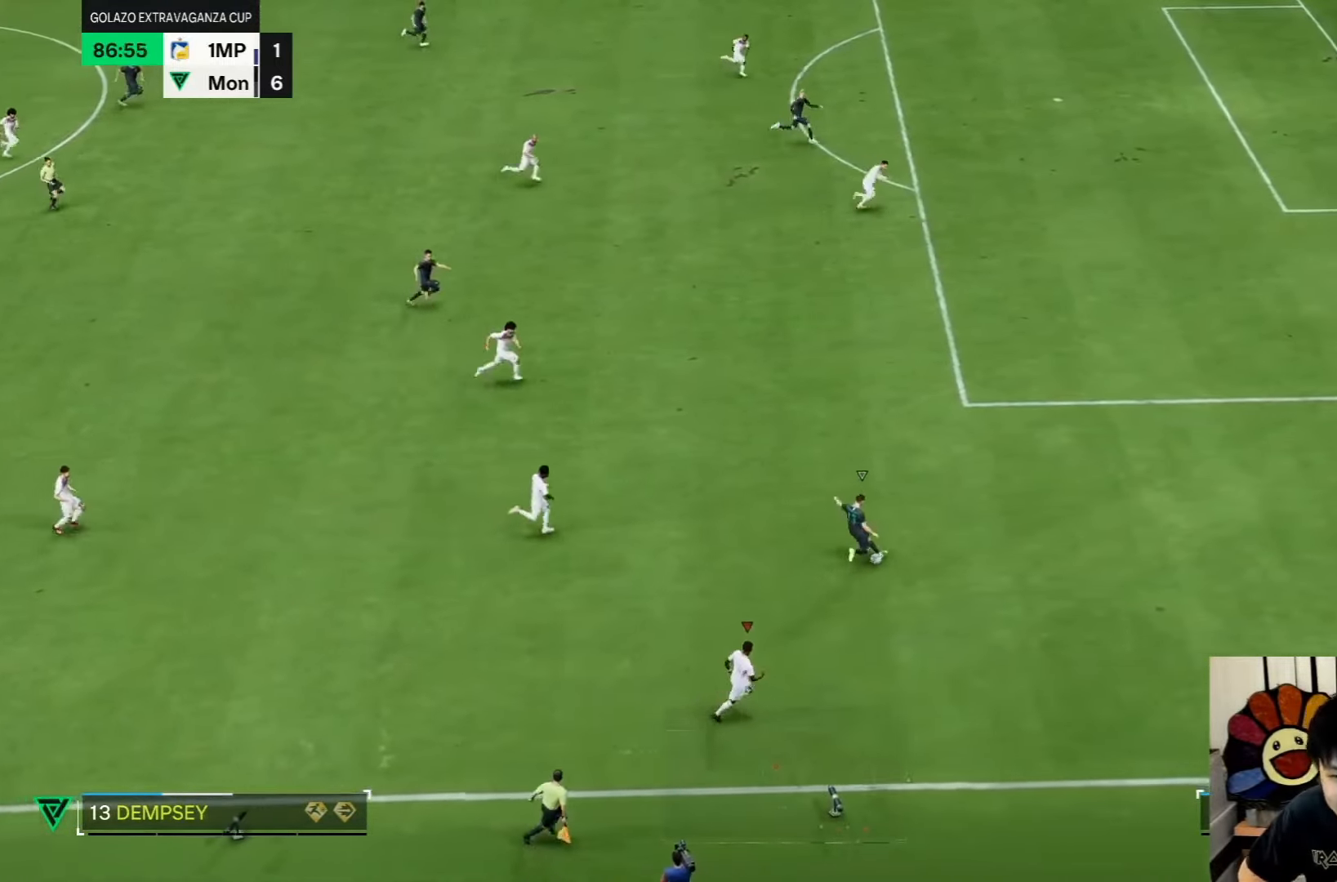
{"buttons": [], "left_stick": "center", "right_stick": "down-right", "events": []}
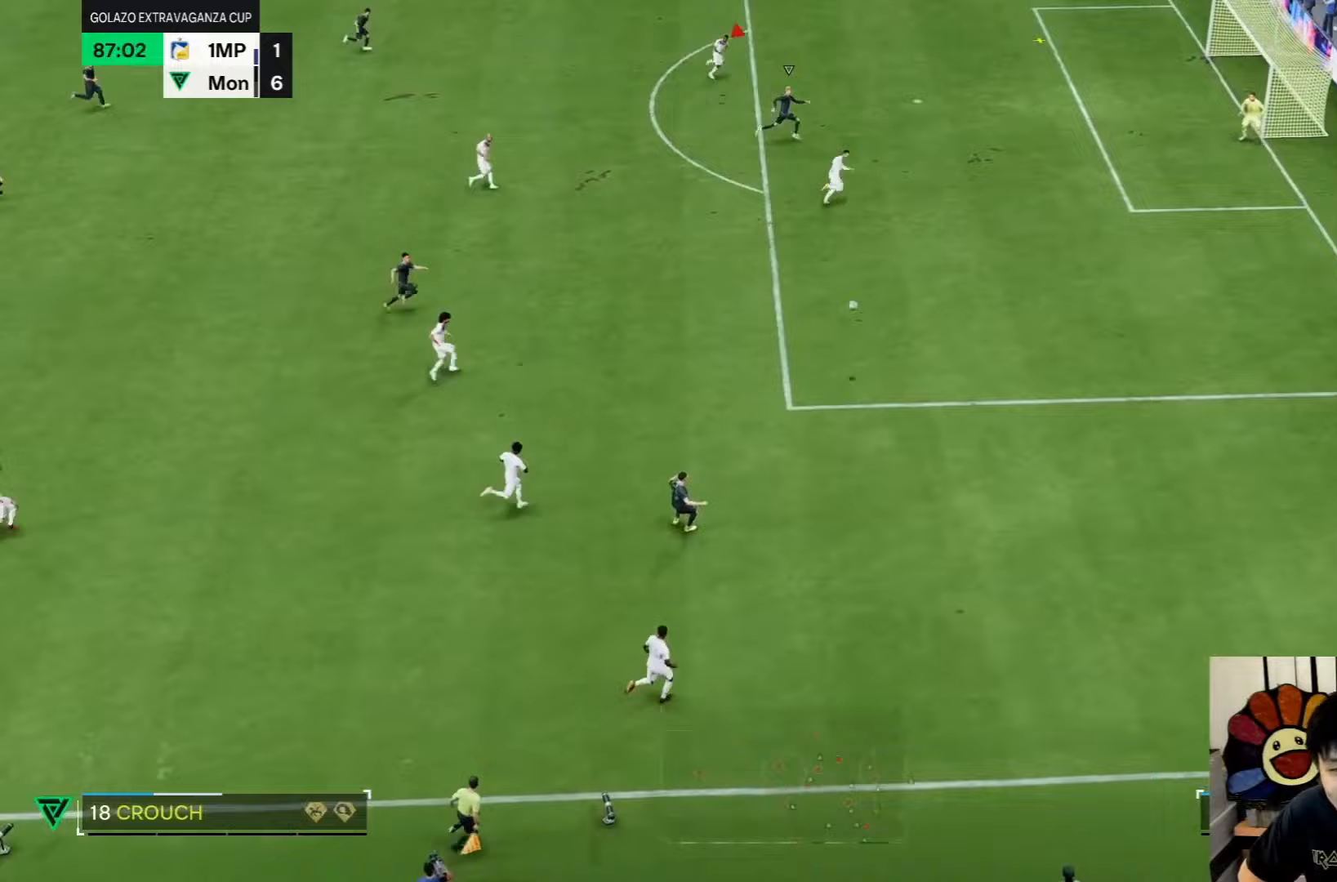
{"buttons": [], "left_stick": "center", "right_stick": "down-right", "events": []}
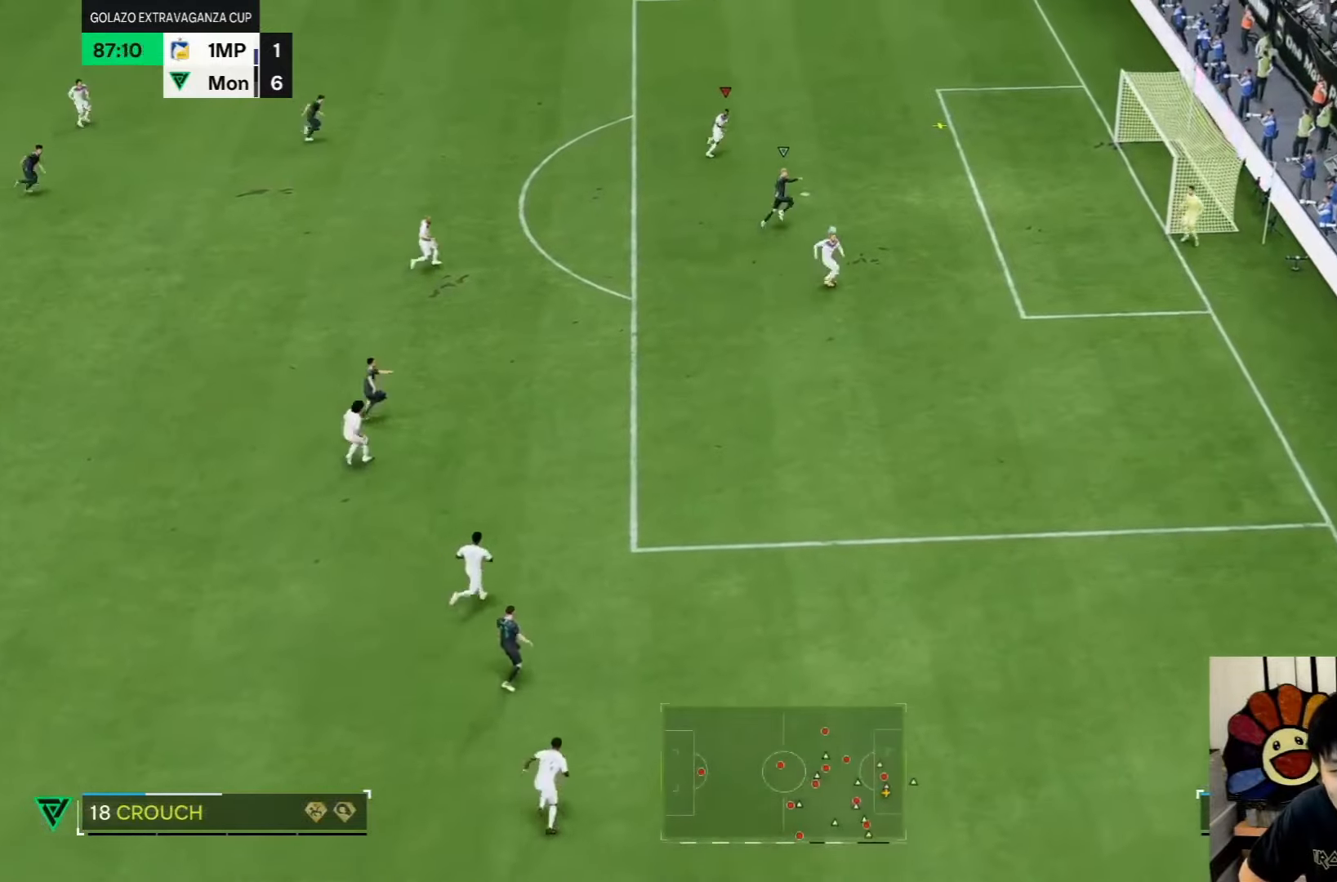
{"buttons": [], "left_stick": "center", "right_stick": "down-right", "events": []}
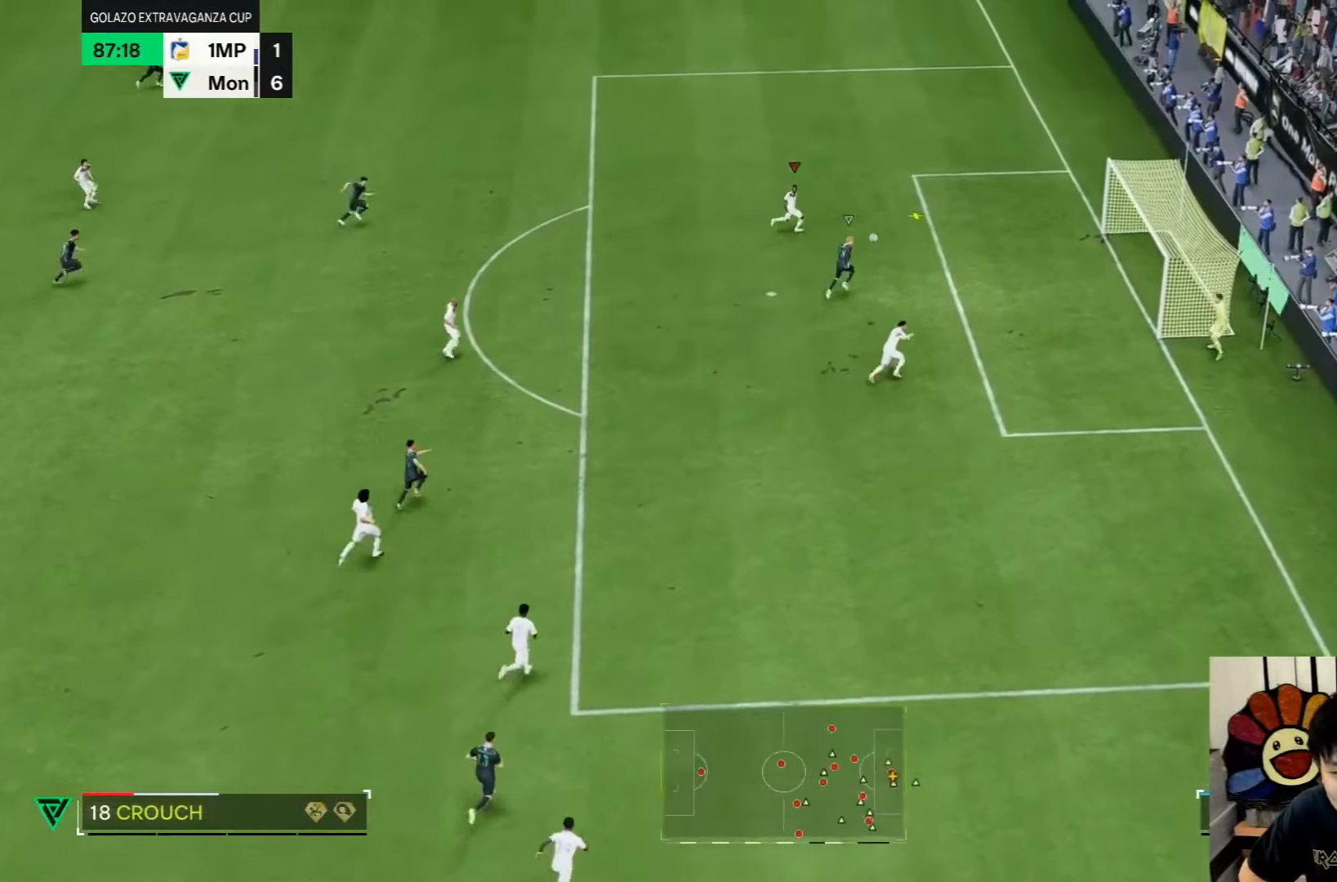
{"buttons": [], "left_stick": "center", "right_stick": "down-right", "events": []}